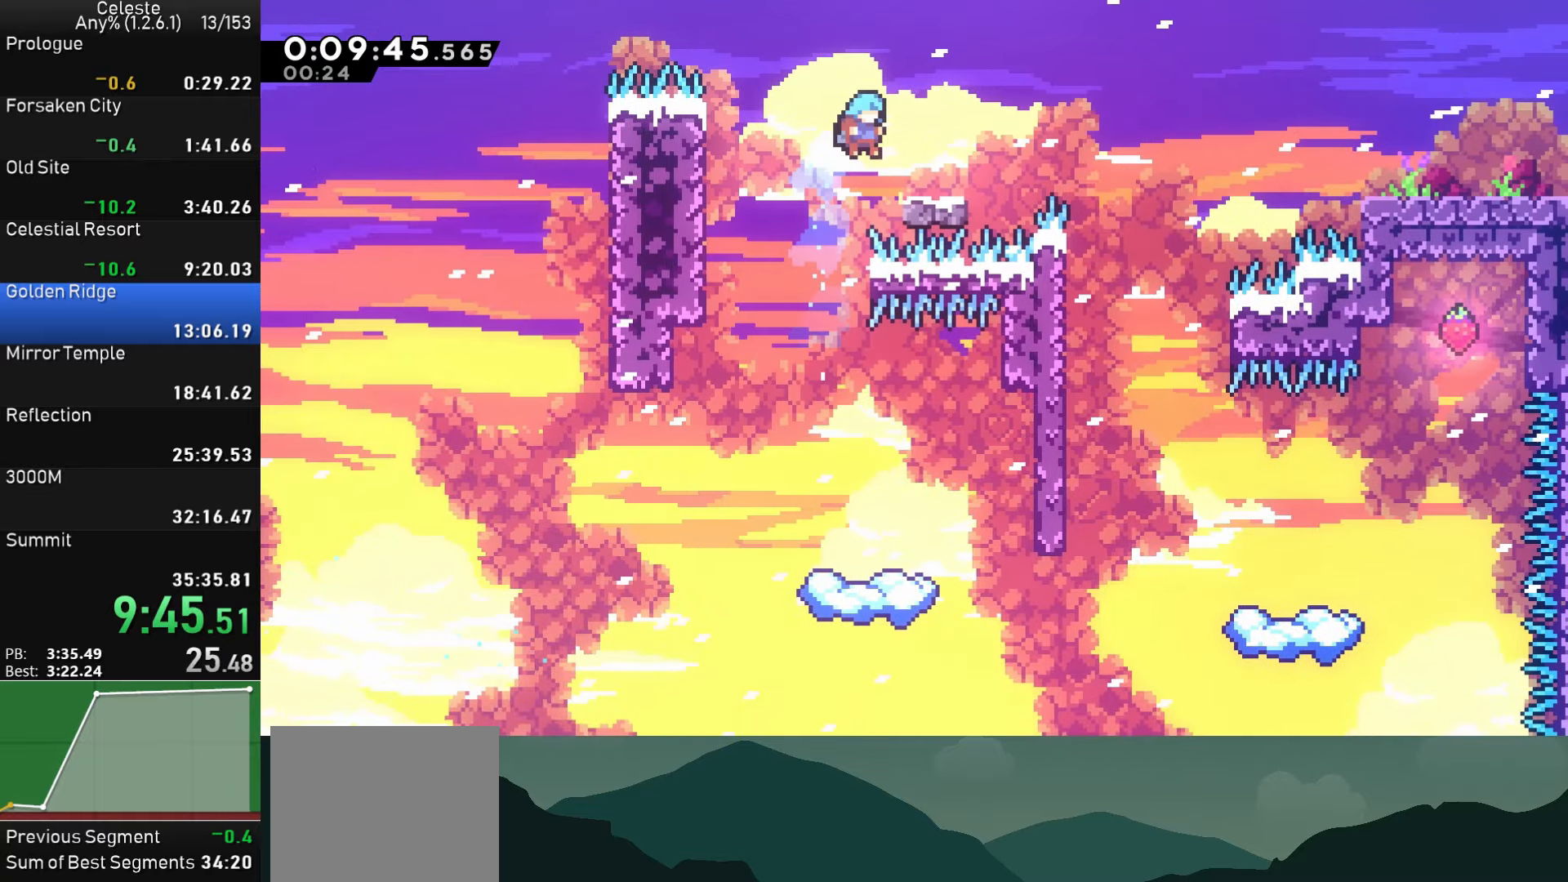
Gameplay with a controller (PlayStation layout); each line is a JSON object with the inputs held at the frame after it. "events" lists button and stick changes between this image and that frame as [ms after this image, input, new state], when the widget could be followed in between. Not read: right_stick.
{"buttons": ["CROSS", "SQUARE", "DPAD_DOWN", "DPAD_RIGHT"], "left_stick": "center", "events": [[217, "SQUARE", "down"], [250, "CROSS", "down"]]}
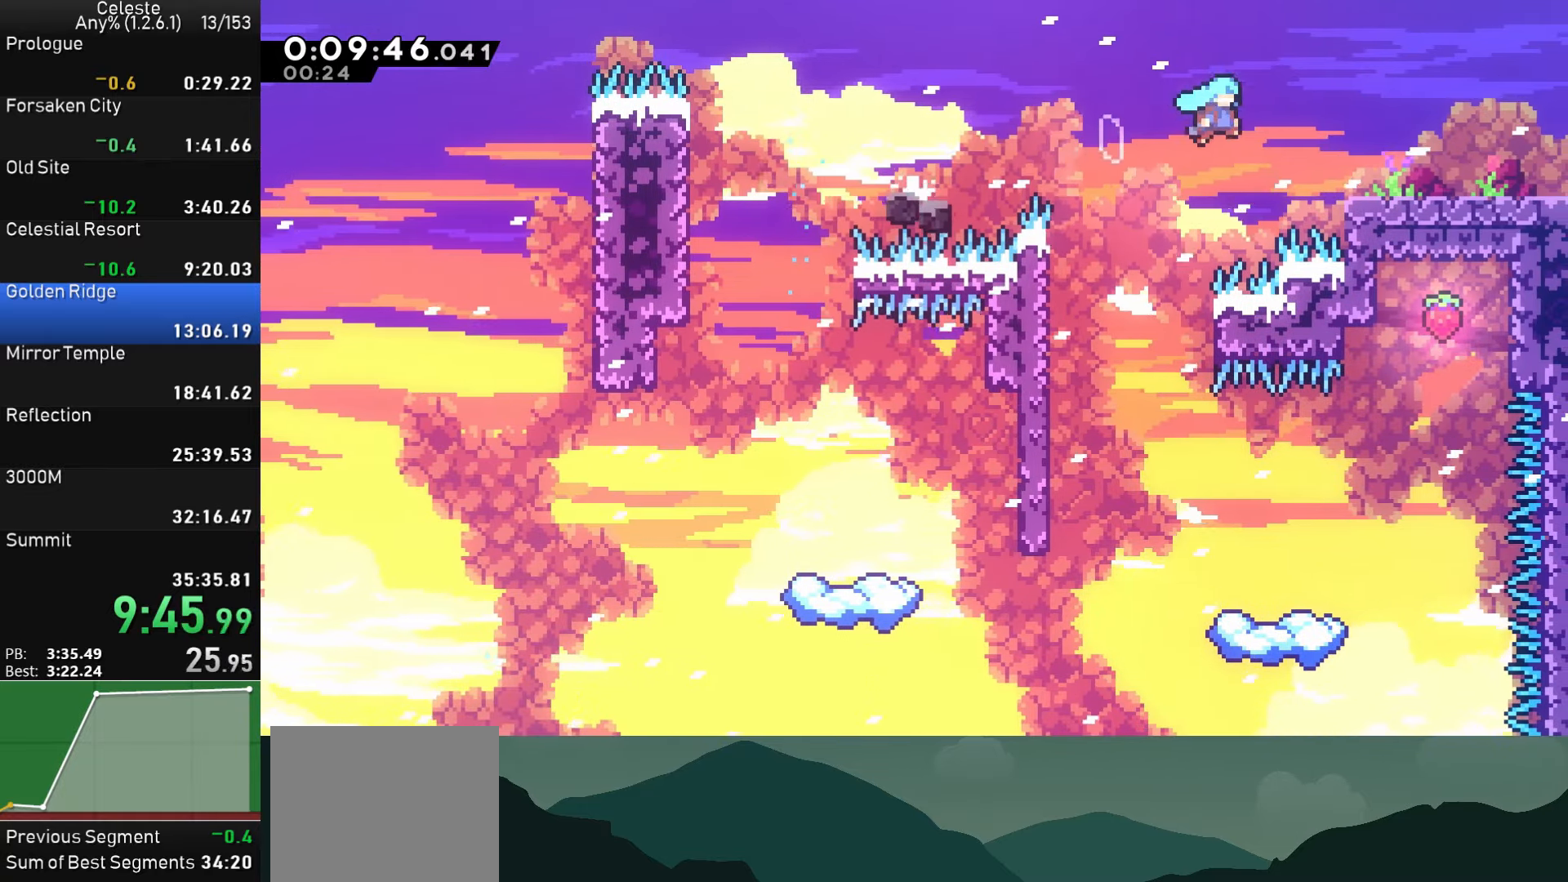
{"buttons": ["DPAD_DOWN", "DPAD_RIGHT"], "left_stick": "center", "events": [[100, "SQUARE", "up"], [117, "CROSS", "up"], [267, "SQUARE", "down"], [300, "CROSS", "down"], [367, "SQUARE", "up"], [400, "CROSS", "up"]]}
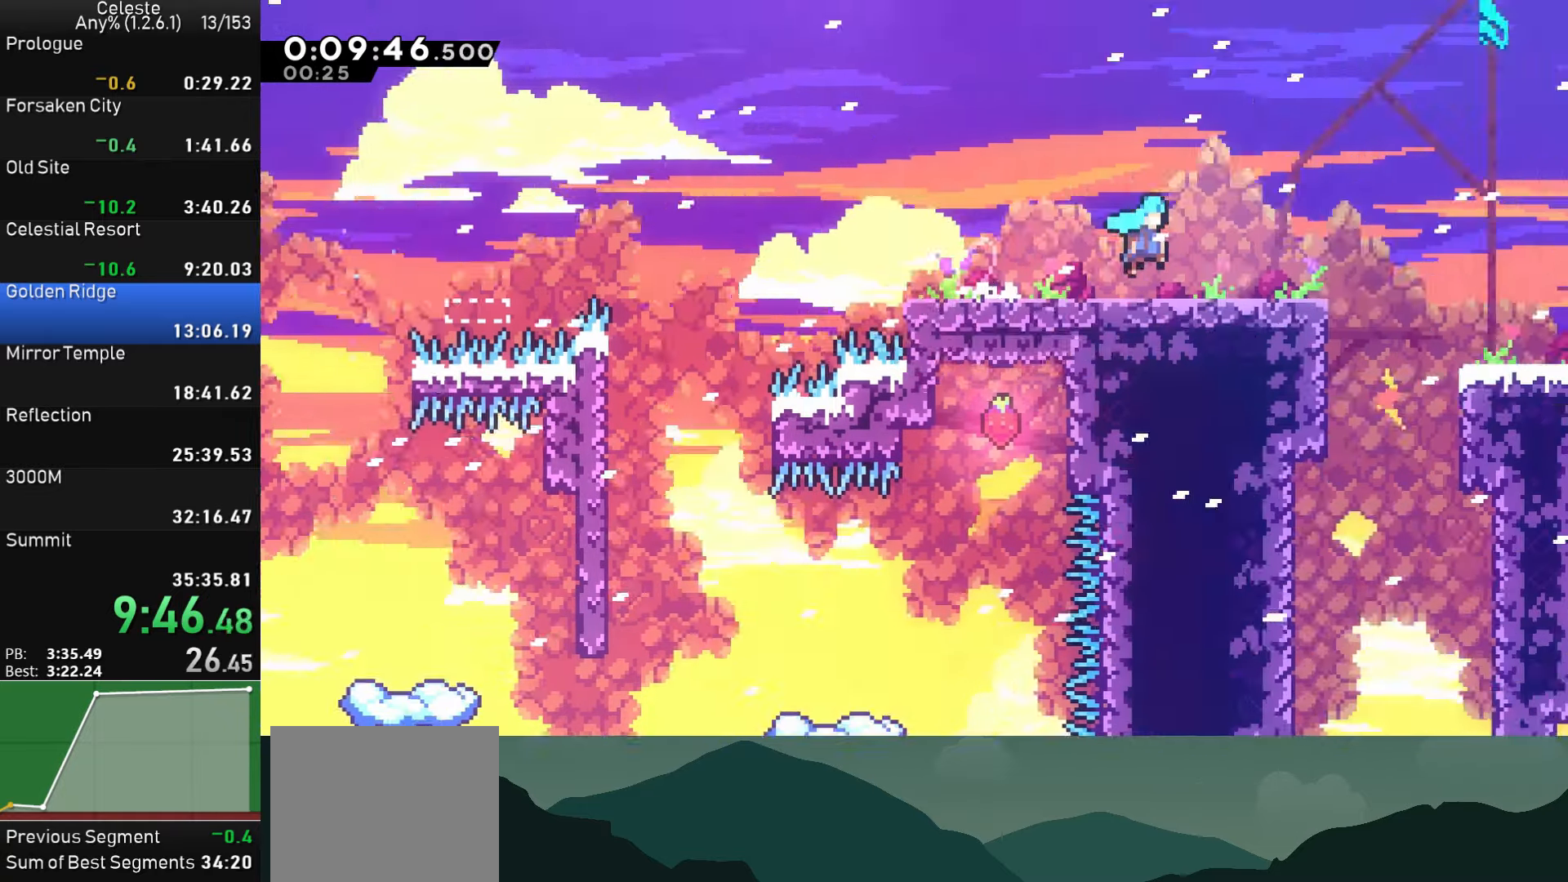
{"buttons": ["DPAD_RIGHT"], "left_stick": "center", "events": [[50, "DPAD_DOWN", "up"]]}
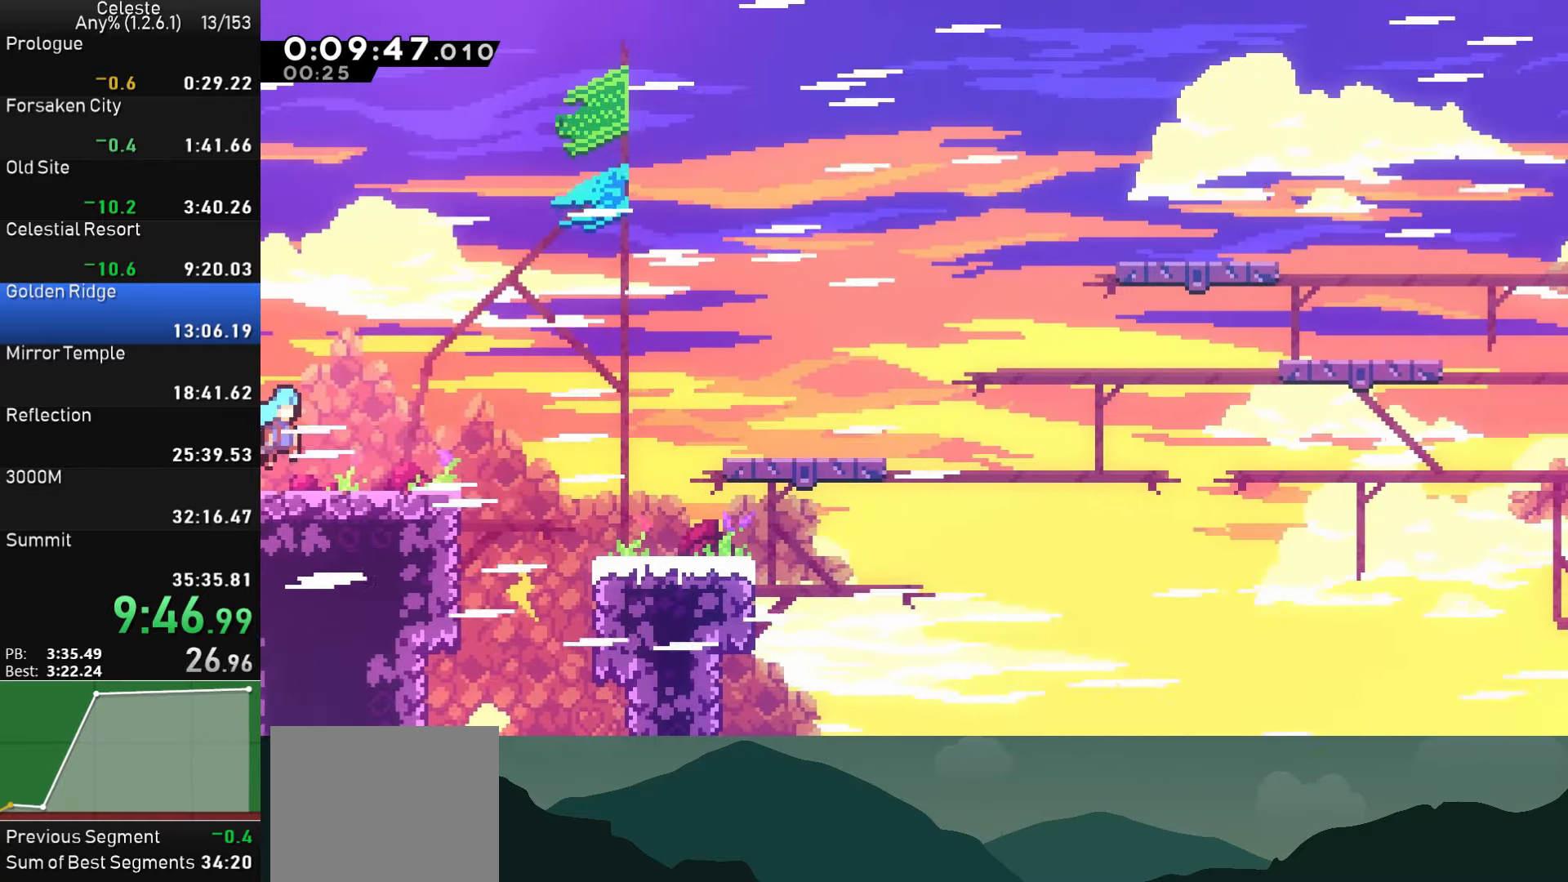
{"buttons": ["SQUARE", "DPAD_RIGHT"], "left_stick": "center", "events": [[167, "CROSS", "down"], [300, "CROSS", "up"], [350, "SQUARE", "down"]]}
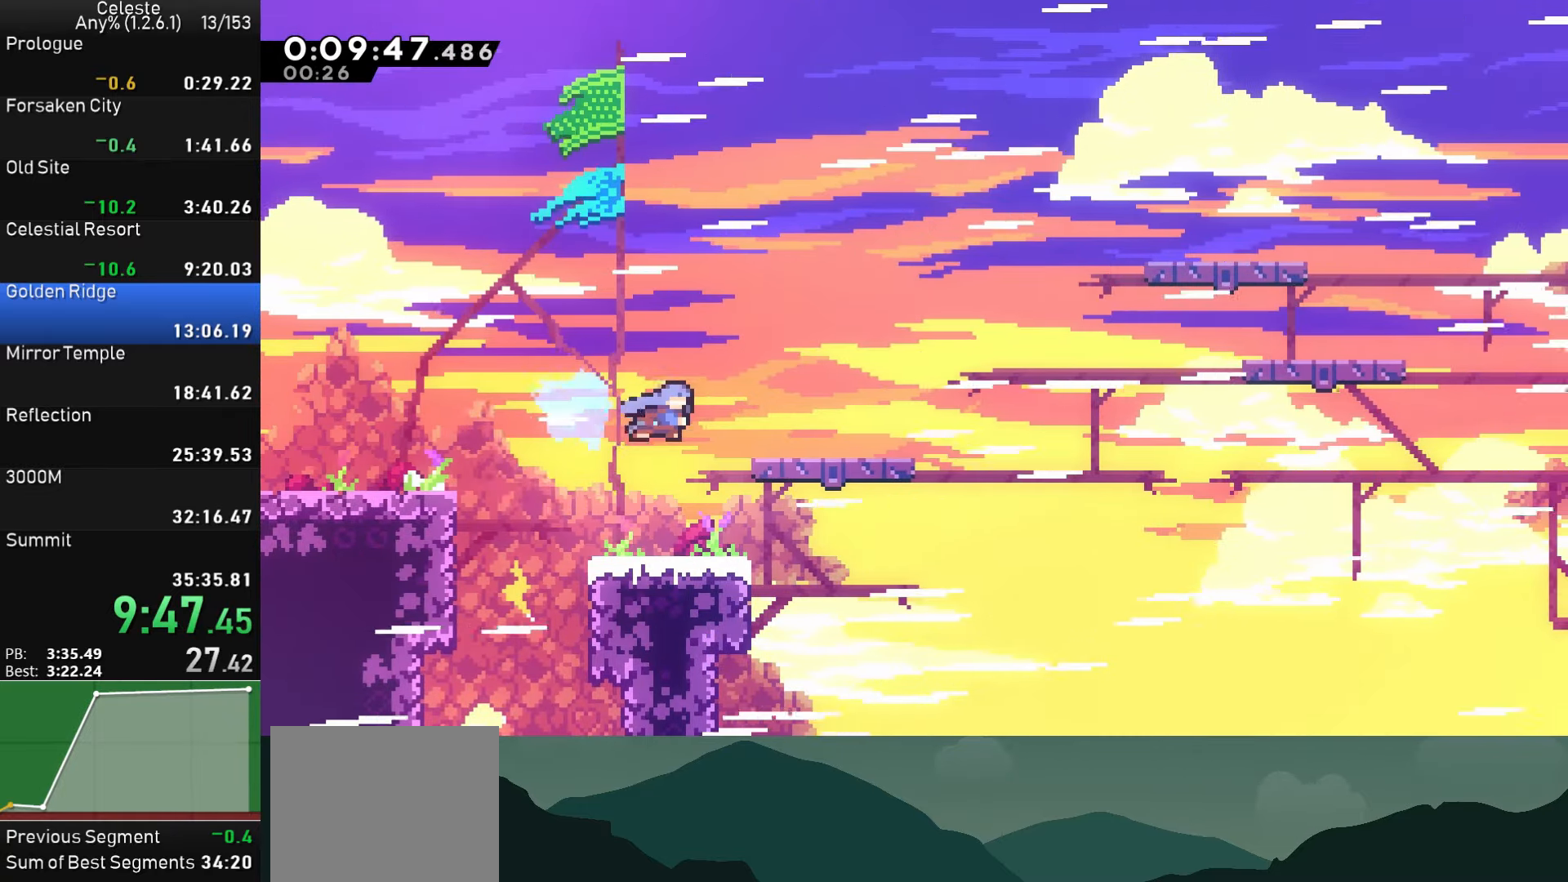
{"buttons": ["CROSS", "DPAD_DOWN", "DPAD_RIGHT"], "left_stick": "center", "events": [[117, "SQUARE", "up"], [267, "DPAD_DOWN", "down"], [300, "SQUARE", "down"], [400, "SQUARE", "up"], [500, "CROSS", "down"]]}
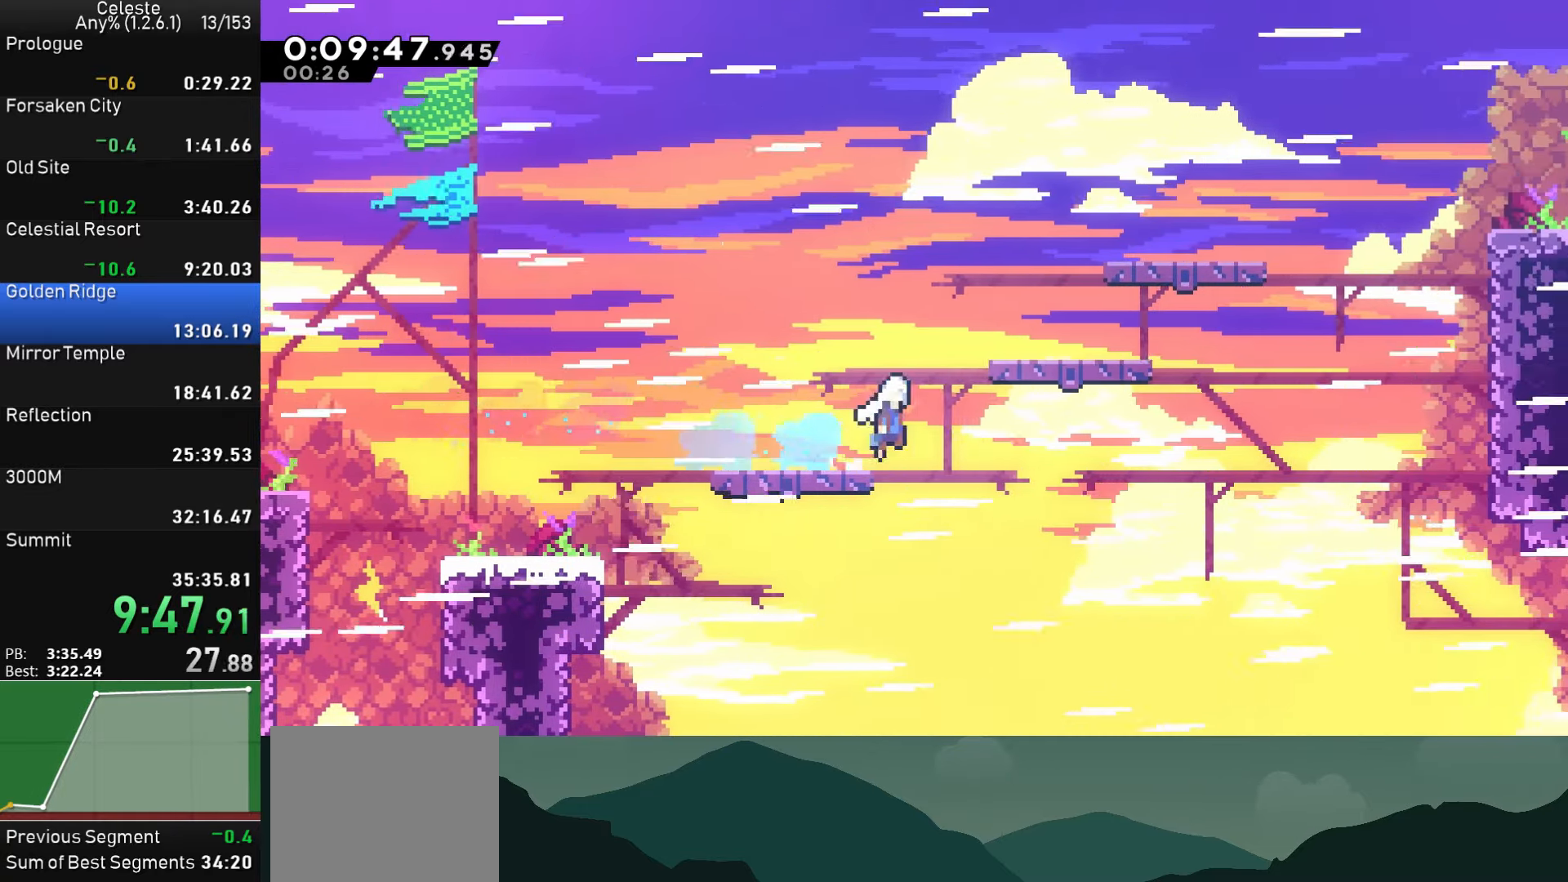
{"buttons": ["SQUARE", "DPAD_RIGHT"], "left_stick": "center", "events": [[34, "DPAD_DOWN", "up"], [234, "DPAD_UP", "down"], [250, "CROSS", "up"], [284, "SQUARE", "down"], [434, "DPAD_UP", "up"]]}
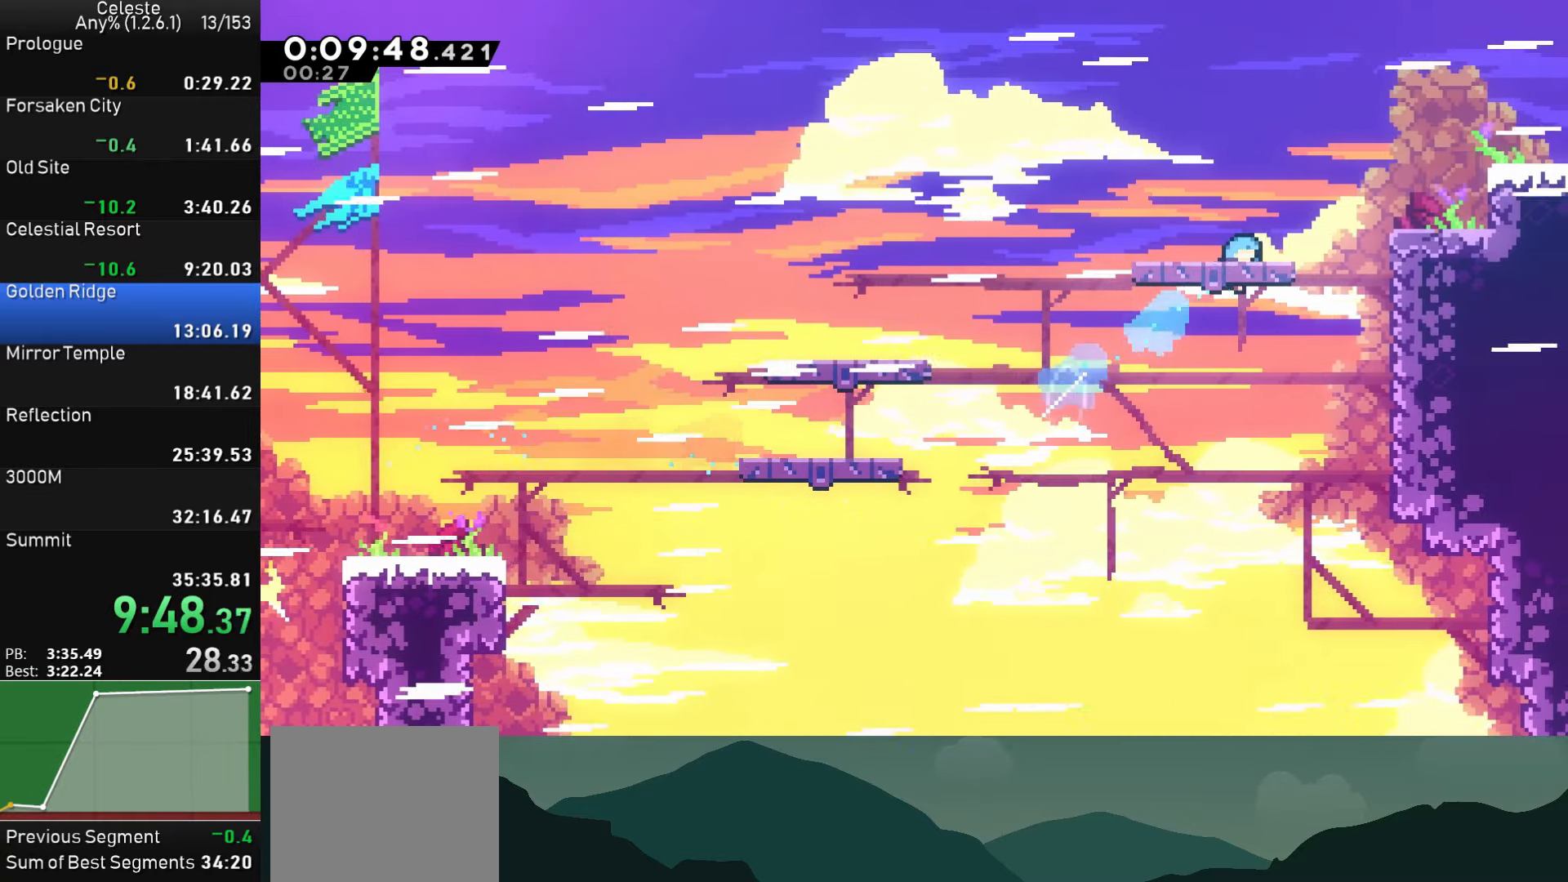
{"buttons": ["CROSS", "DPAD_RIGHT"], "left_stick": "center", "events": [[67, "R1", "down"], [184, "SQUARE", "up"], [400, "CROSS", "down"], [467, "R1", "up"]]}
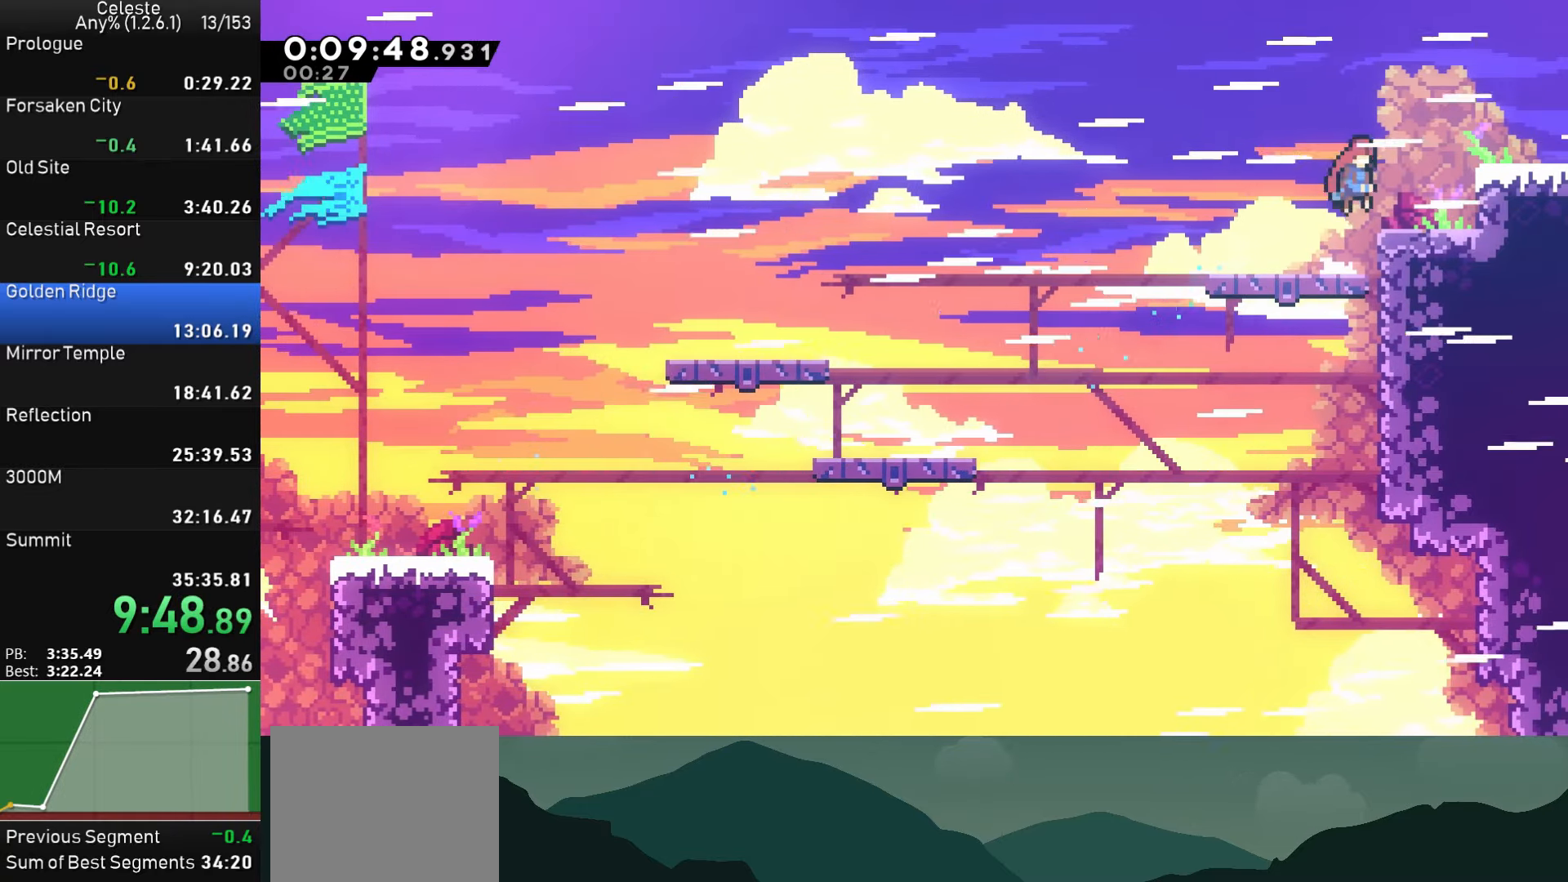
{"buttons": ["DPAD_RIGHT"], "left_stick": "center", "events": [[117, "CROSS", "up"], [150, "SQUARE", "down"], [267, "SQUARE", "up"], [300, "CROSS", "down"], [384, "CROSS", "up"]]}
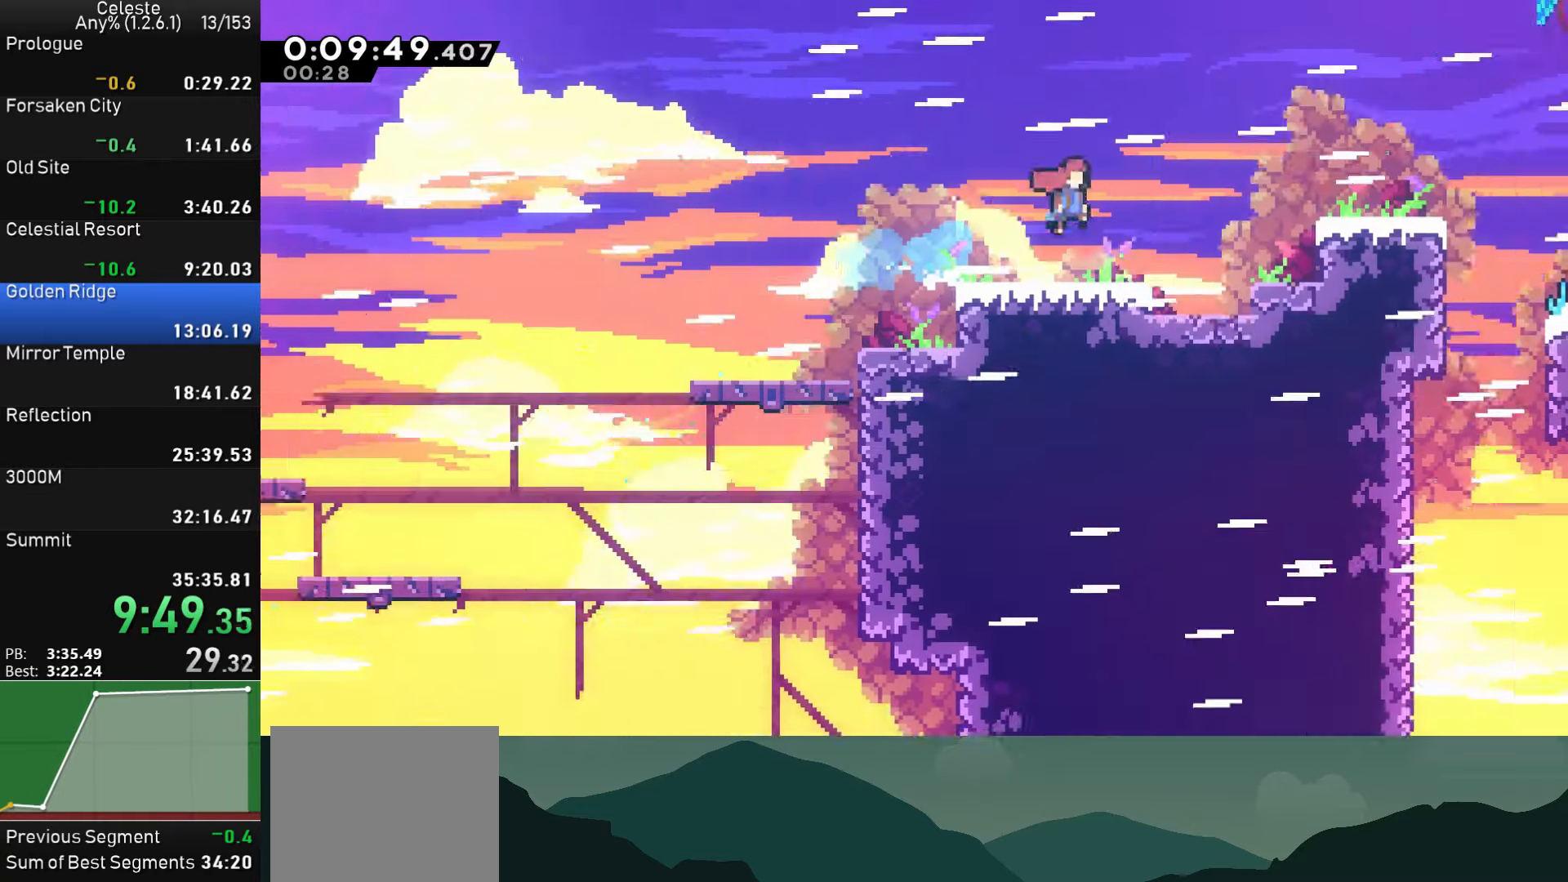
{"buttons": ["CROSS", "DPAD_RIGHT"], "left_stick": "center", "events": [[34, "CROSS", "down"]]}
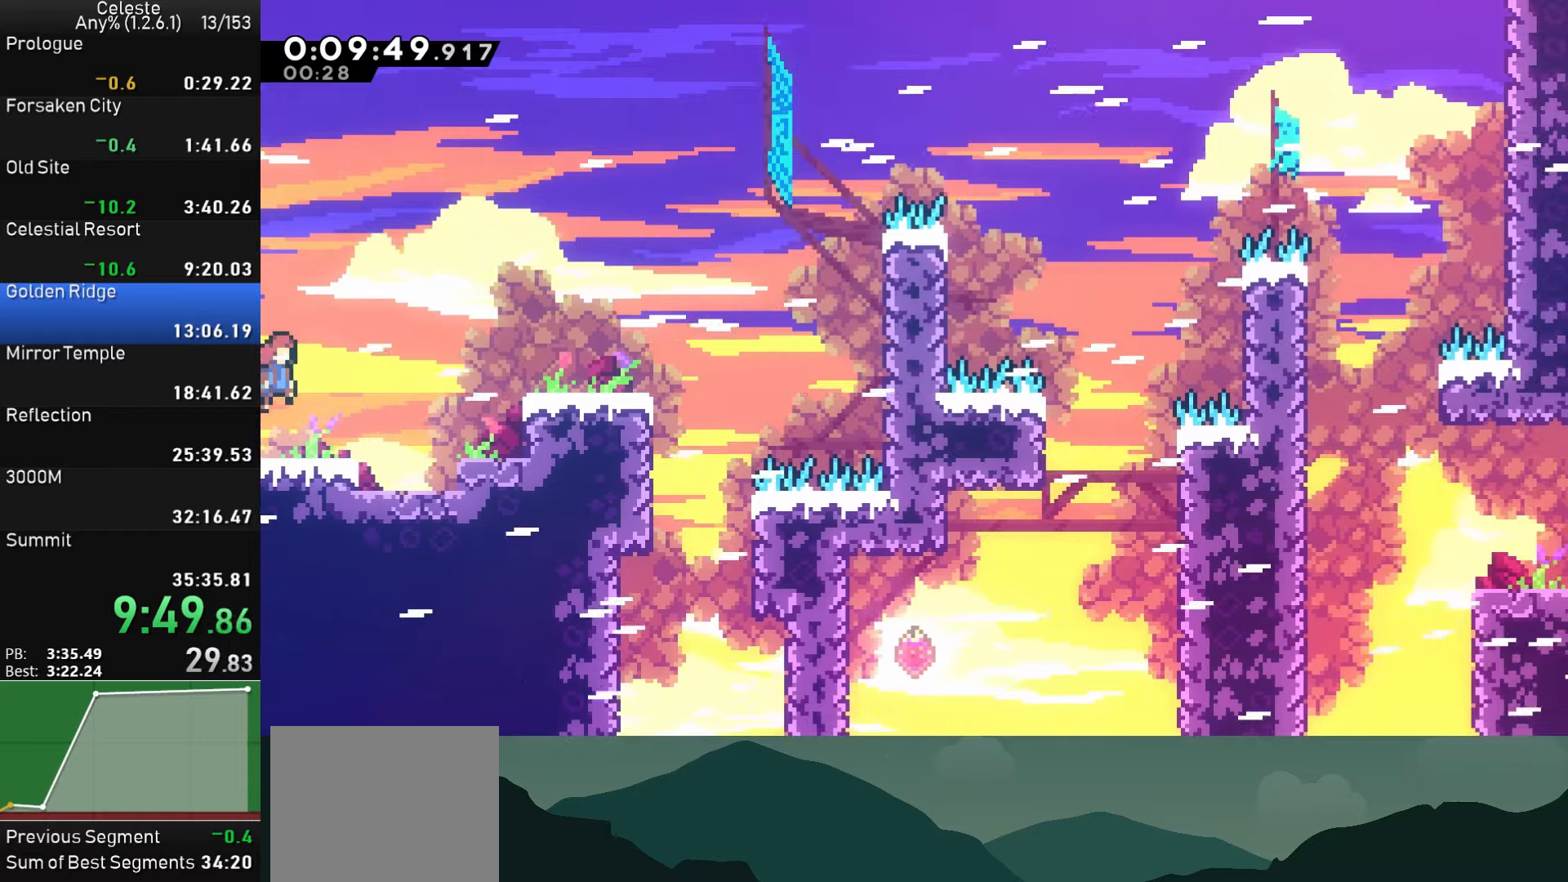
{"buttons": ["CROSS", "R1", "DPAD_RIGHT"], "left_stick": "center", "events": [[266, "CROSS", "up"], [400, "R1", "down"], [450, "CROSS", "down"]]}
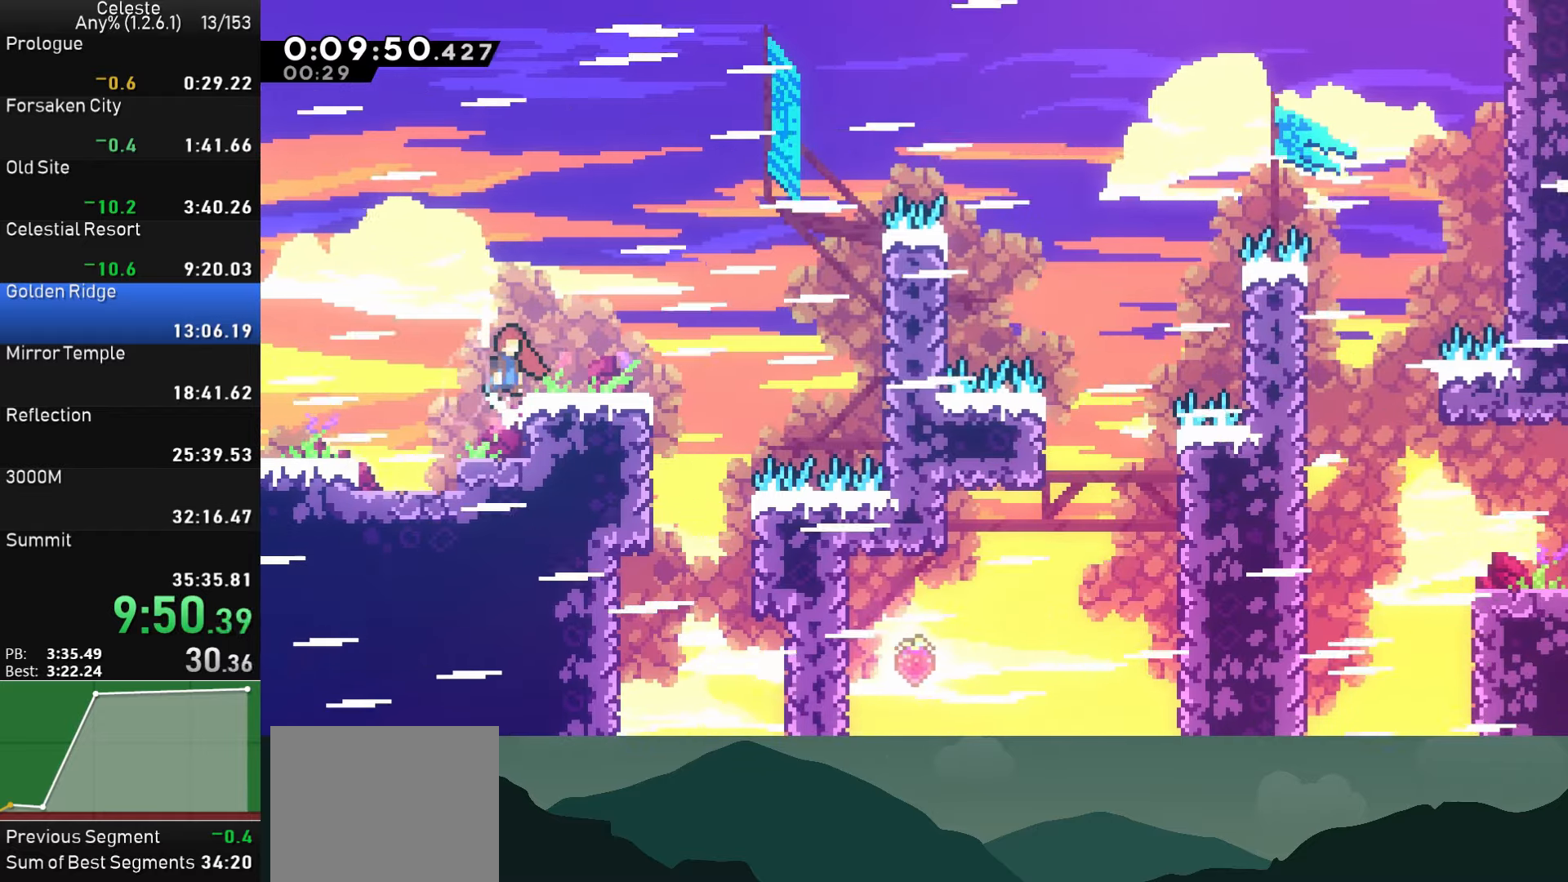
{"buttons": ["CROSS", "DPAD_RIGHT"], "left_stick": "center", "events": [[66, "CROSS", "up"], [66, "R1", "up"], [300, "CROSS", "down"]]}
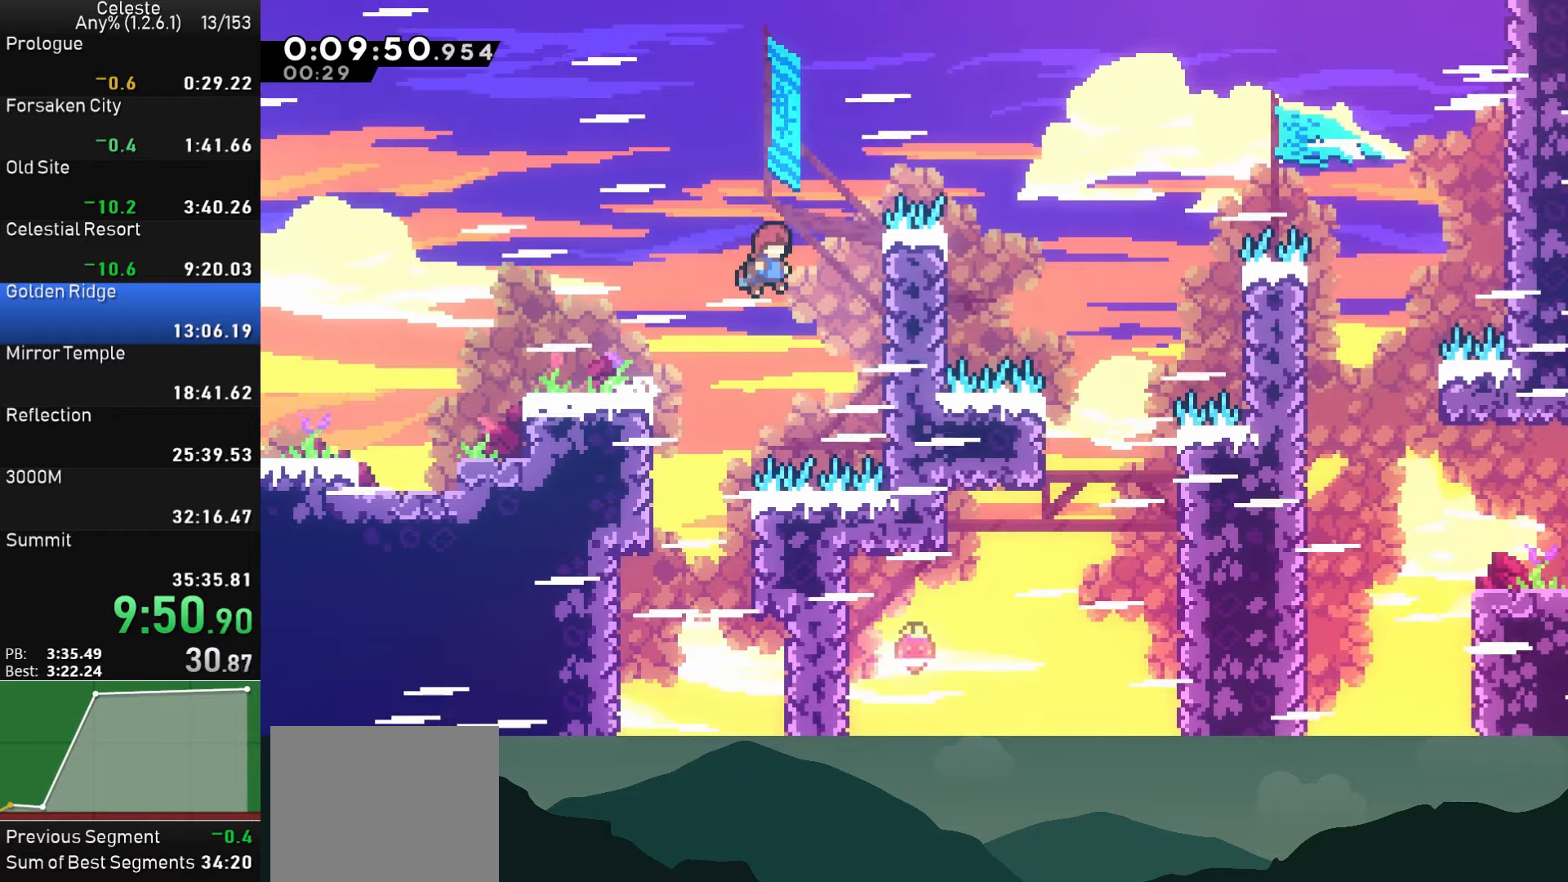
{"buttons": ["DPAD_RIGHT"], "left_stick": "center", "events": [[116, "CROSS", "up"], [166, "R1", "down"], [200, "CROSS", "down"], [483, "R1", "up"], [500, "CROSS", "up"]]}
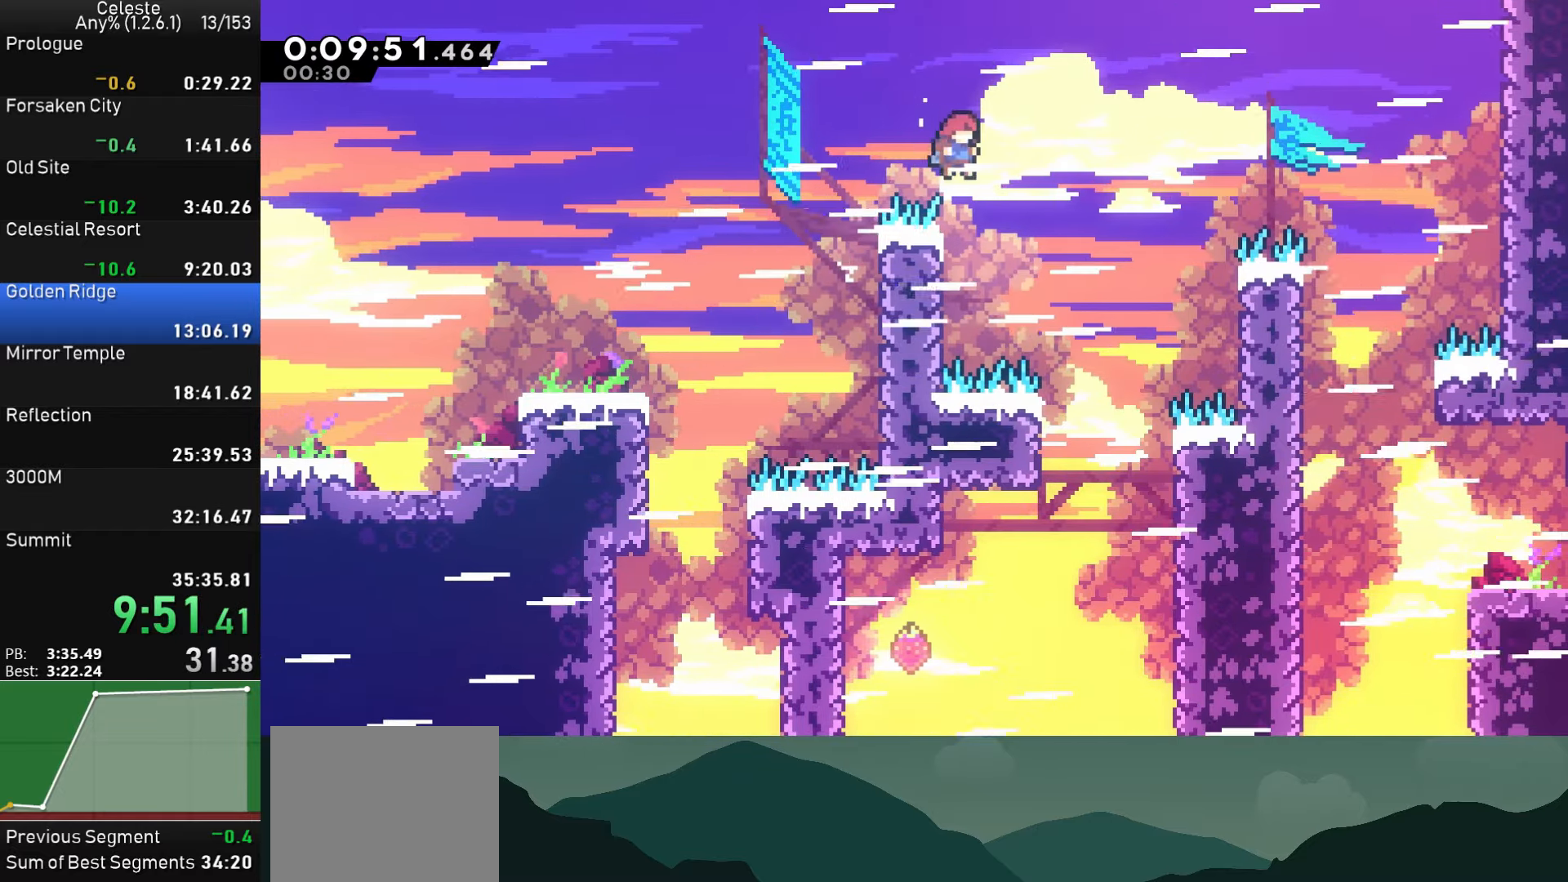
{"buttons": ["DPAD_RIGHT"], "left_stick": "center", "events": [[150, "DPAD_UP", "down"], [183, "SQUARE", "down"], [333, "SQUARE", "up"], [366, "DPAD_UP", "up"]]}
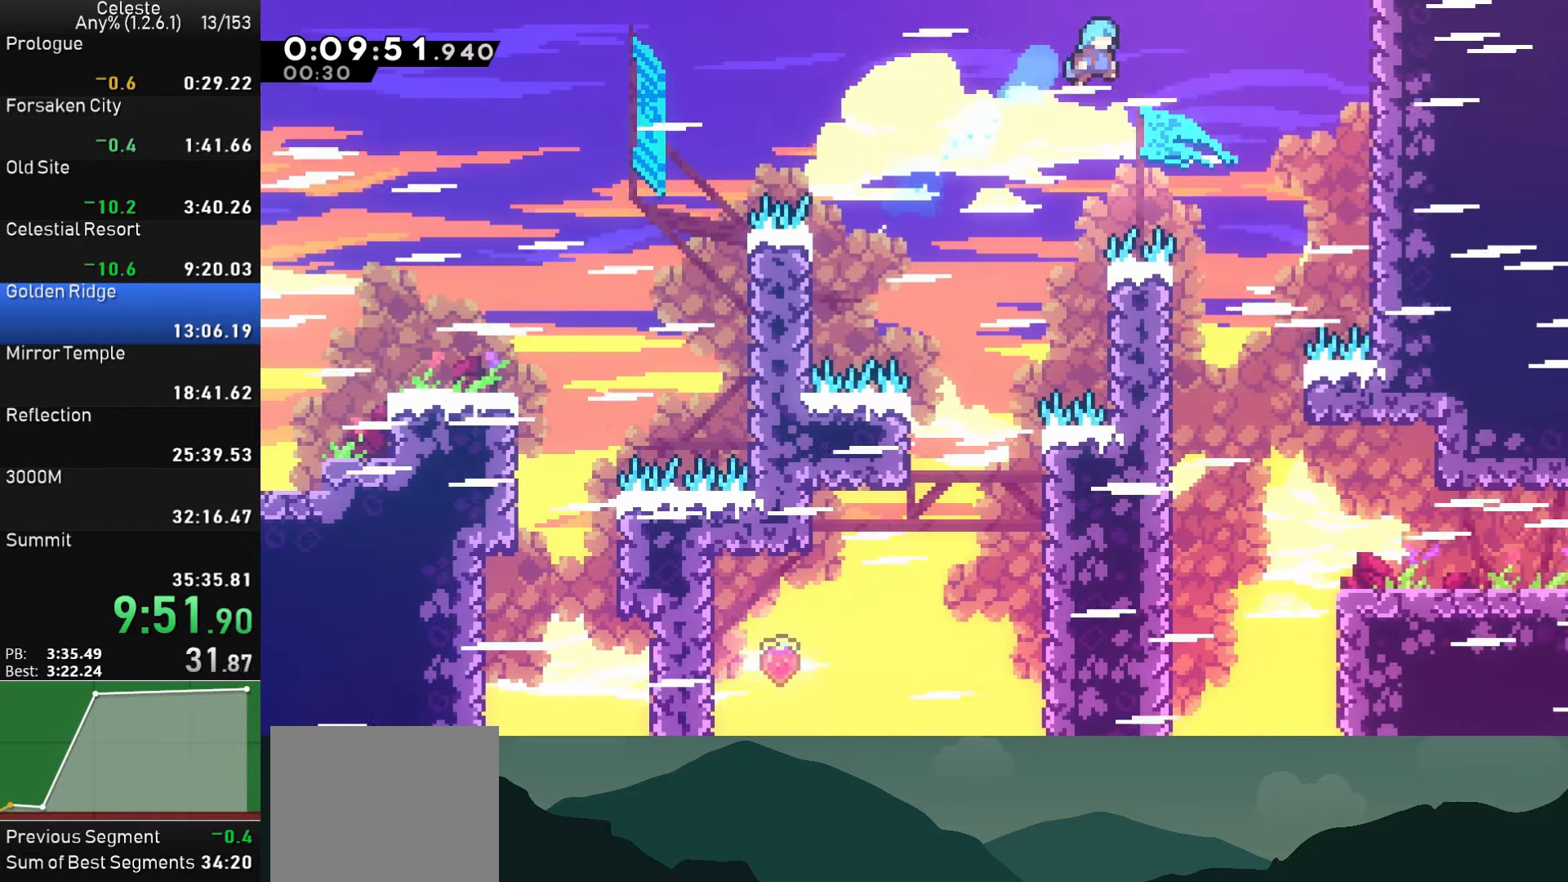
{"buttons": ["DPAD_DOWN", "DPAD_RIGHT"], "left_stick": "center", "events": [[166, "DPAD_RIGHT", "up"], [350, "DPAD_LEFT", "down"], [416, "DPAD_DOWN", "down"], [466, "DPAD_LEFT", "up"], [483, "DPAD_RIGHT", "down"]]}
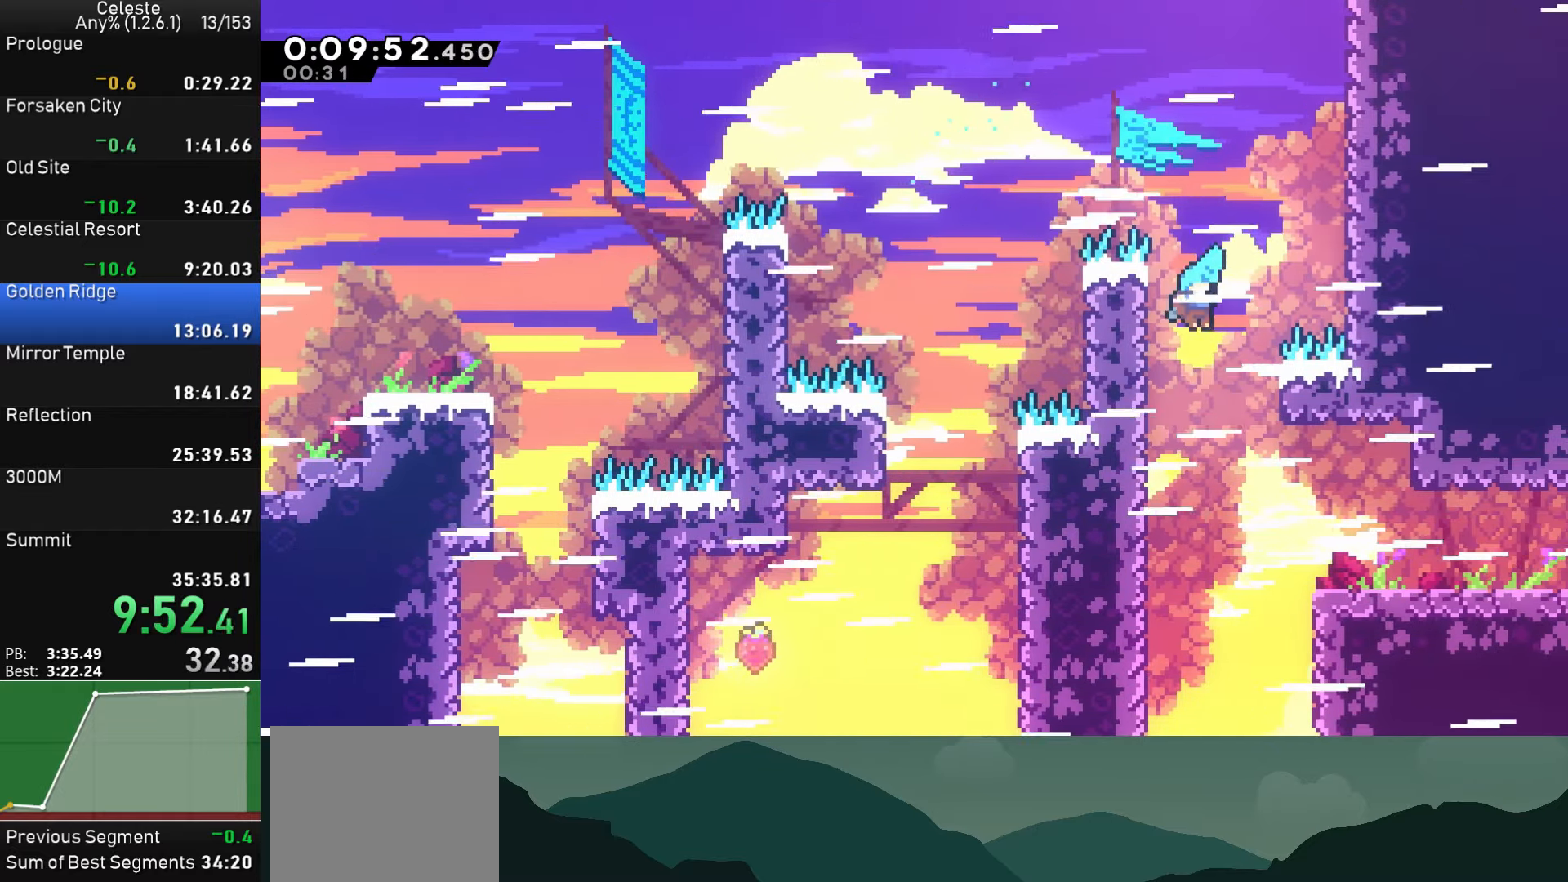
{"buttons": ["CROSS", "DPAD_DOWN", "DPAD_RIGHT"], "left_stick": "center", "events": [[333, "SQUARE", "down"], [366, "CROSS", "down"], [466, "SQUARE", "up"]]}
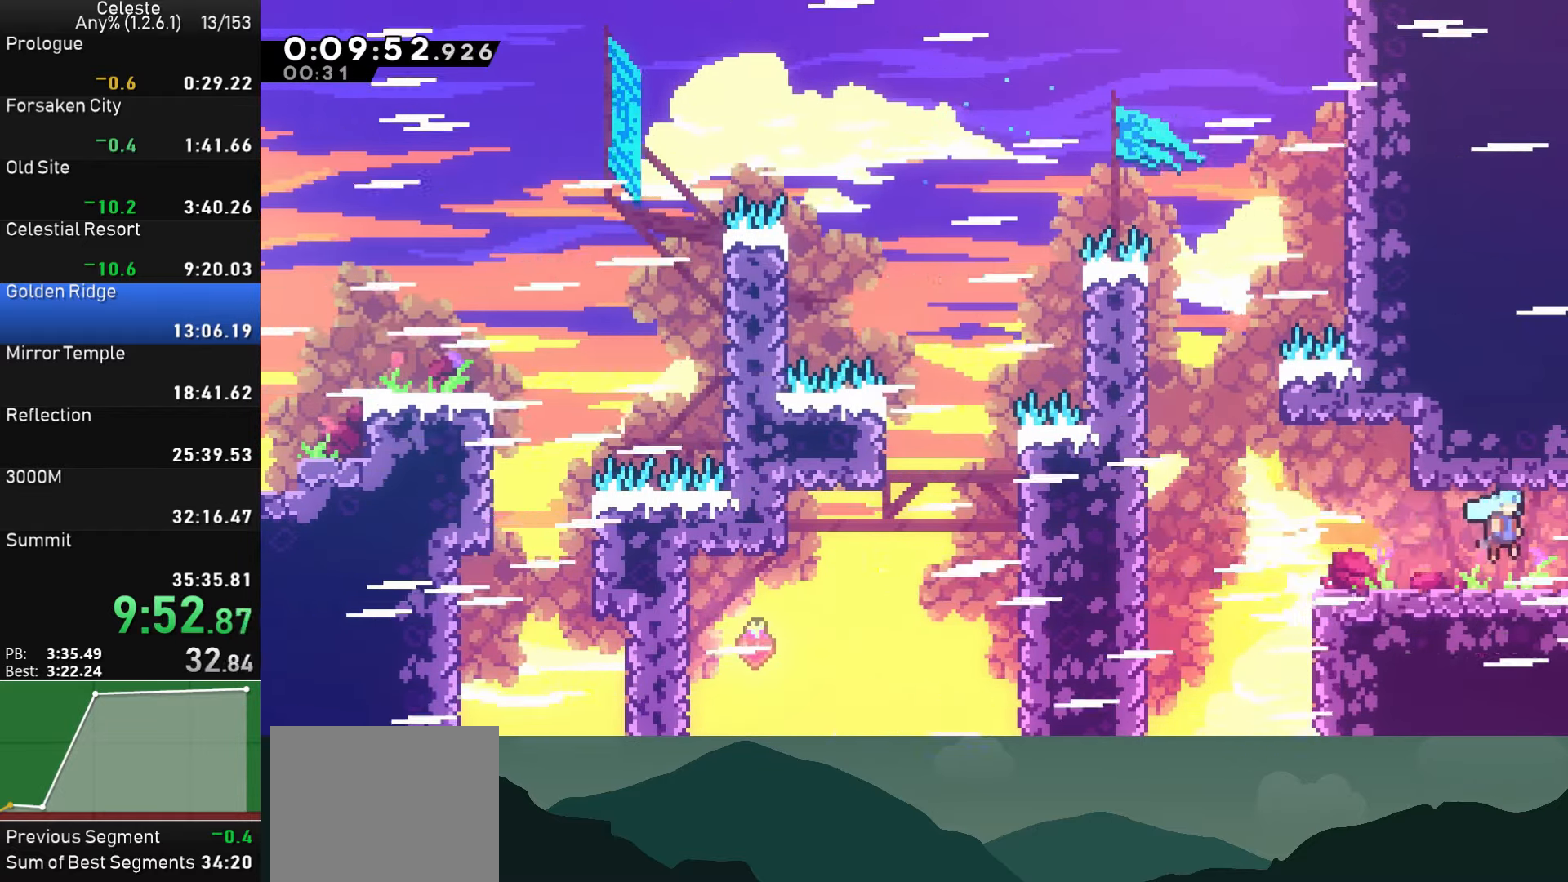
{"buttons": ["DPAD_RIGHT"], "left_stick": "center", "events": [[16, "CROSS", "up"], [200, "DPAD_DOWN", "up"], [266, "DPAD_RIGHT", "up"], [383, "DPAD_RIGHT", "down"]]}
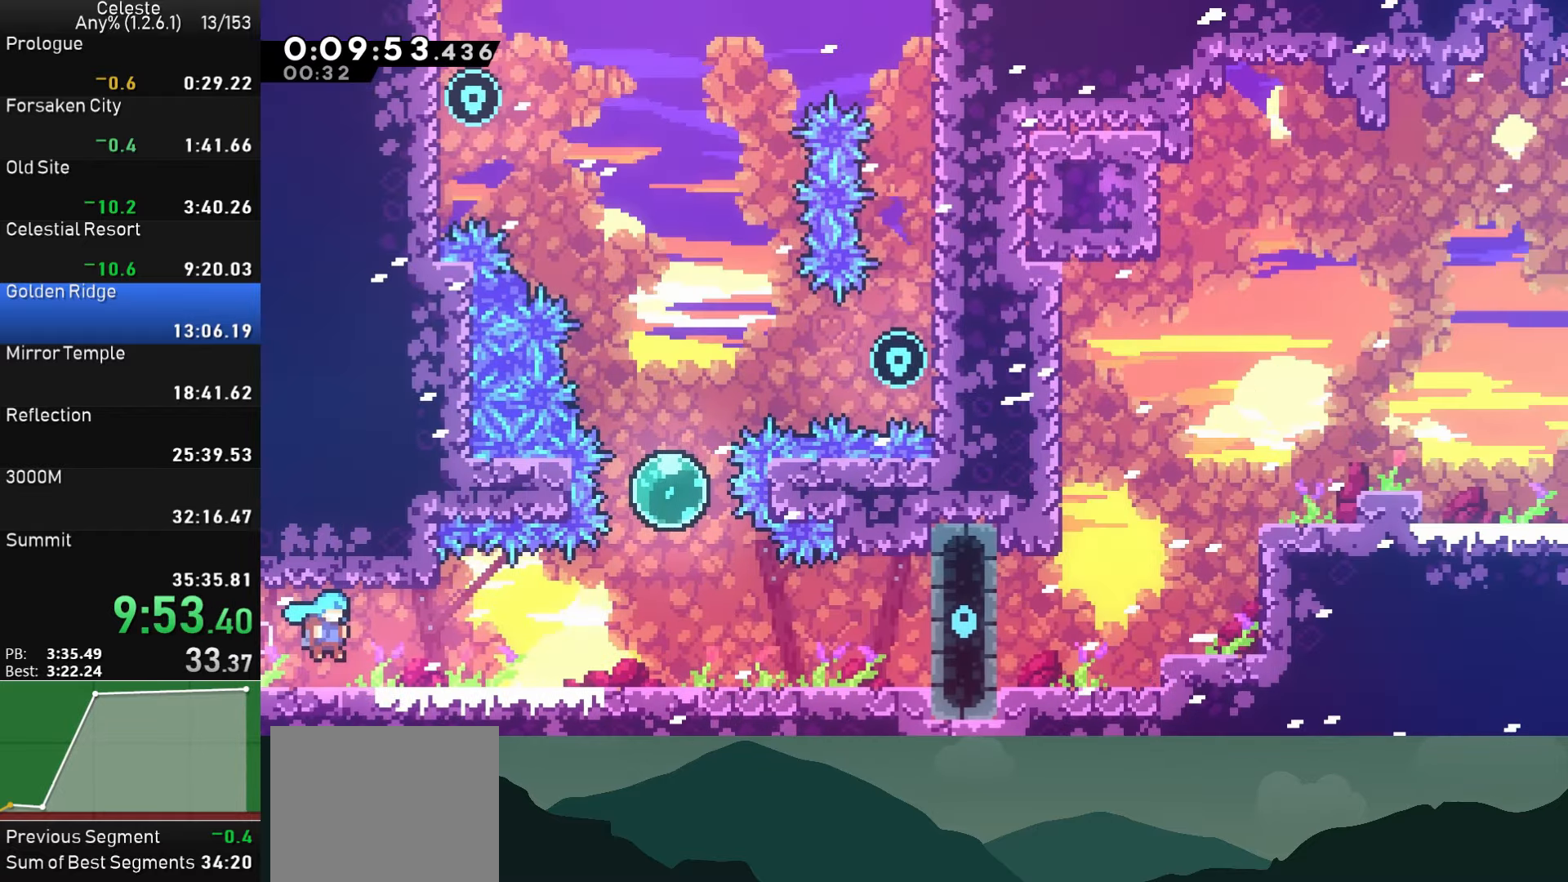
{"buttons": ["DPAD_UP"], "left_stick": "center", "events": [[316, "CROSS", "down"], [483, "CROSS", "up"], [500, "DPAD_RIGHT", "up"], [500, "DPAD_UP", "down"]]}
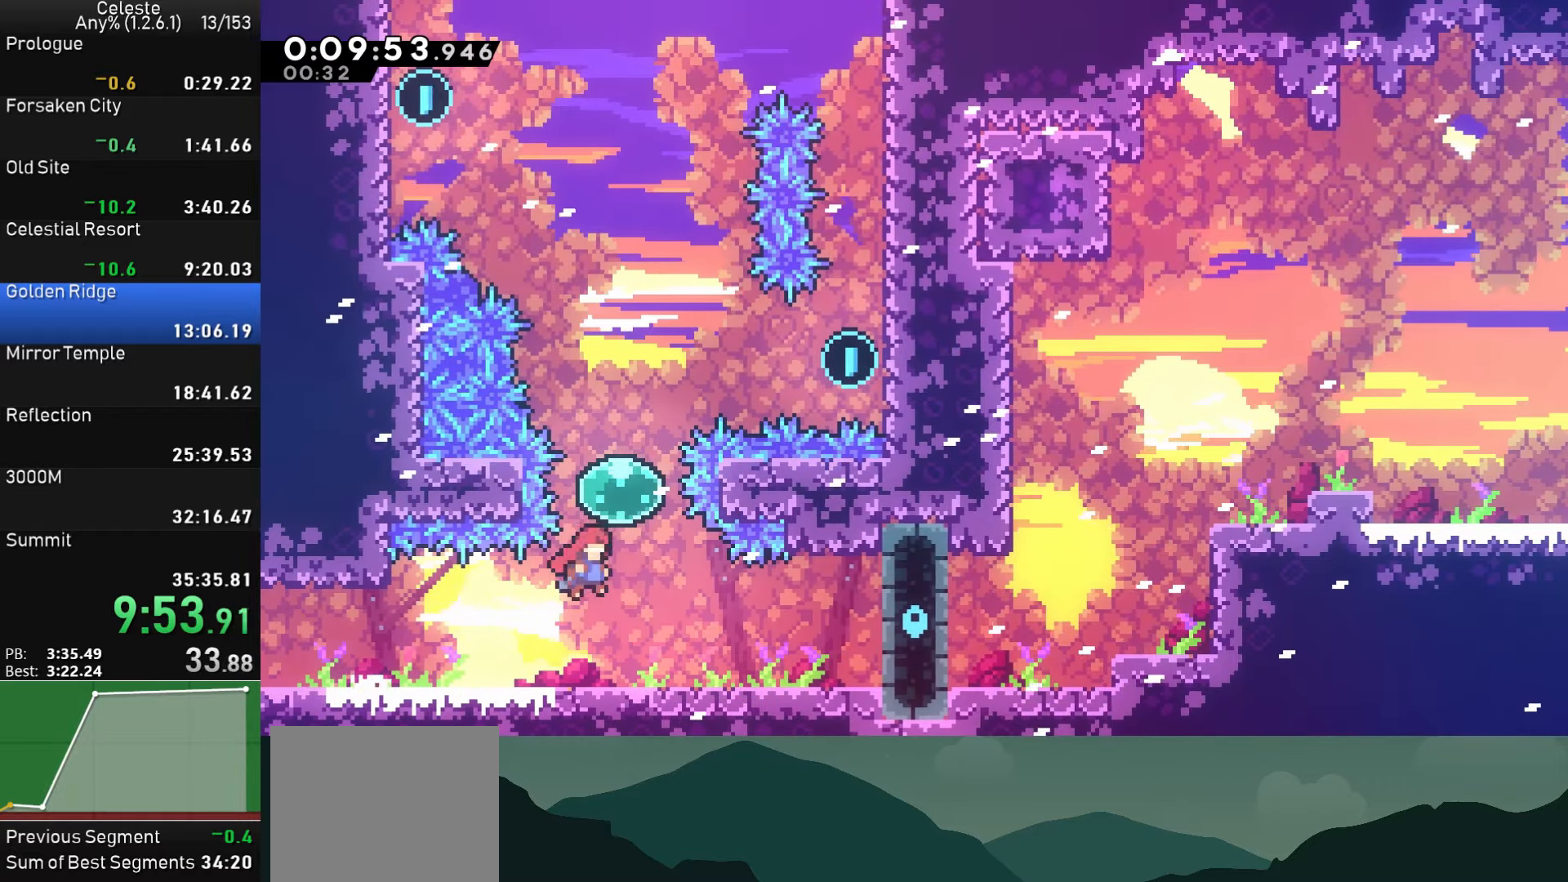
{"buttons": ["DPAD_RIGHT"], "left_stick": "center", "events": [[50, "SQUARE", "down"], [166, "SQUARE", "up"], [216, "SQUARE", "down"], [350, "SQUARE", "up"], [383, "DPAD_LEFT", "down"], [383, "DPAD_UP", "up"], [400, "DPAD_LEFT", "up"], [483, "DPAD_RIGHT", "down"]]}
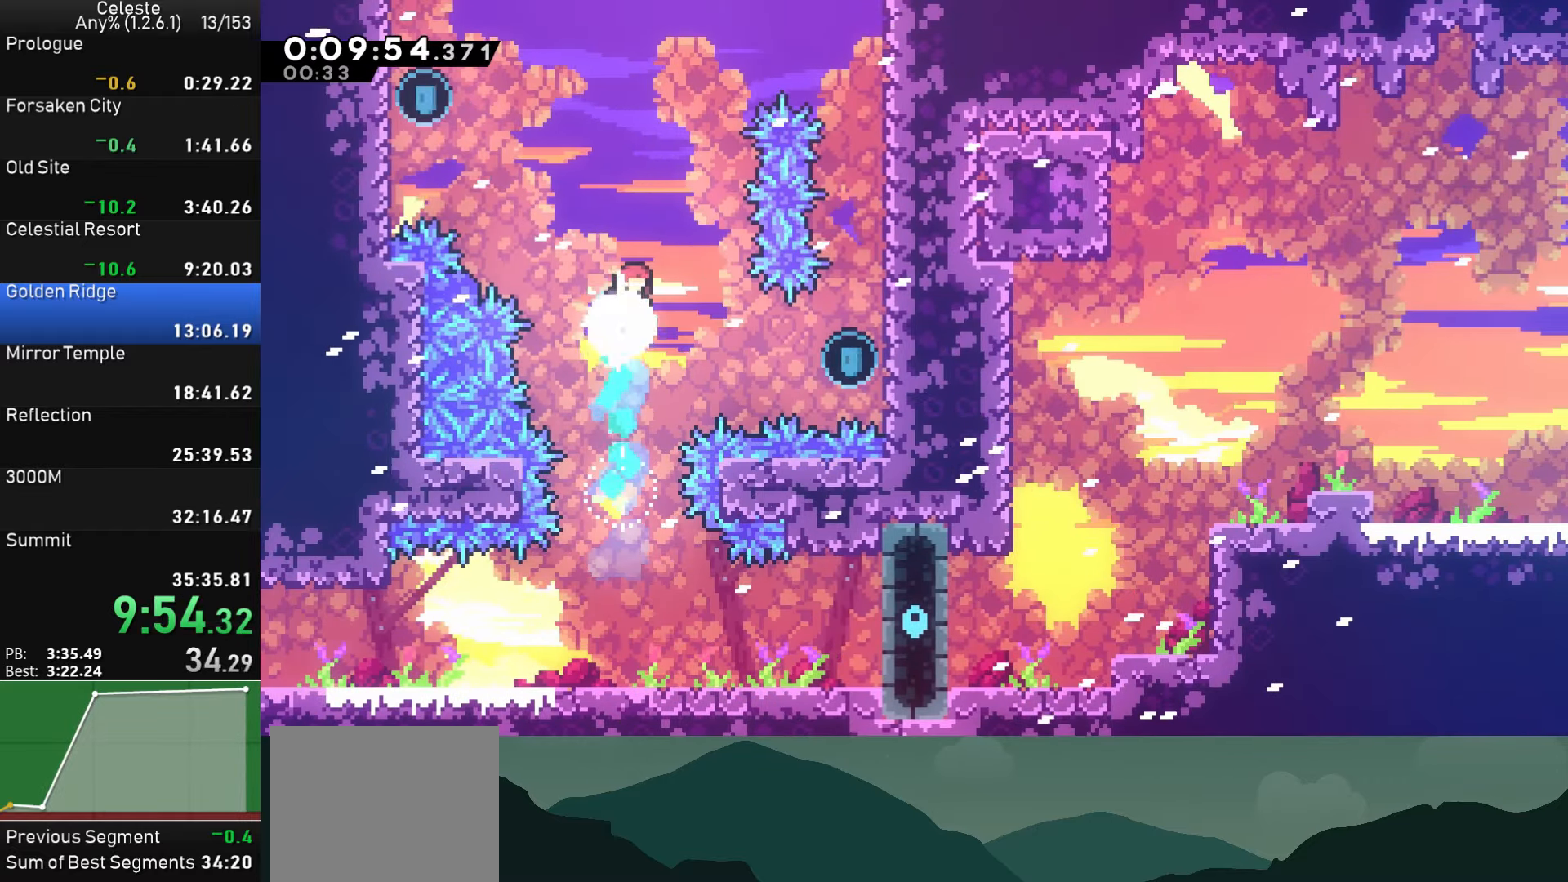
{"buttons": ["SQUARE", "DPAD_RIGHT"], "left_stick": "center", "events": [[366, "SQUARE", "down"]]}
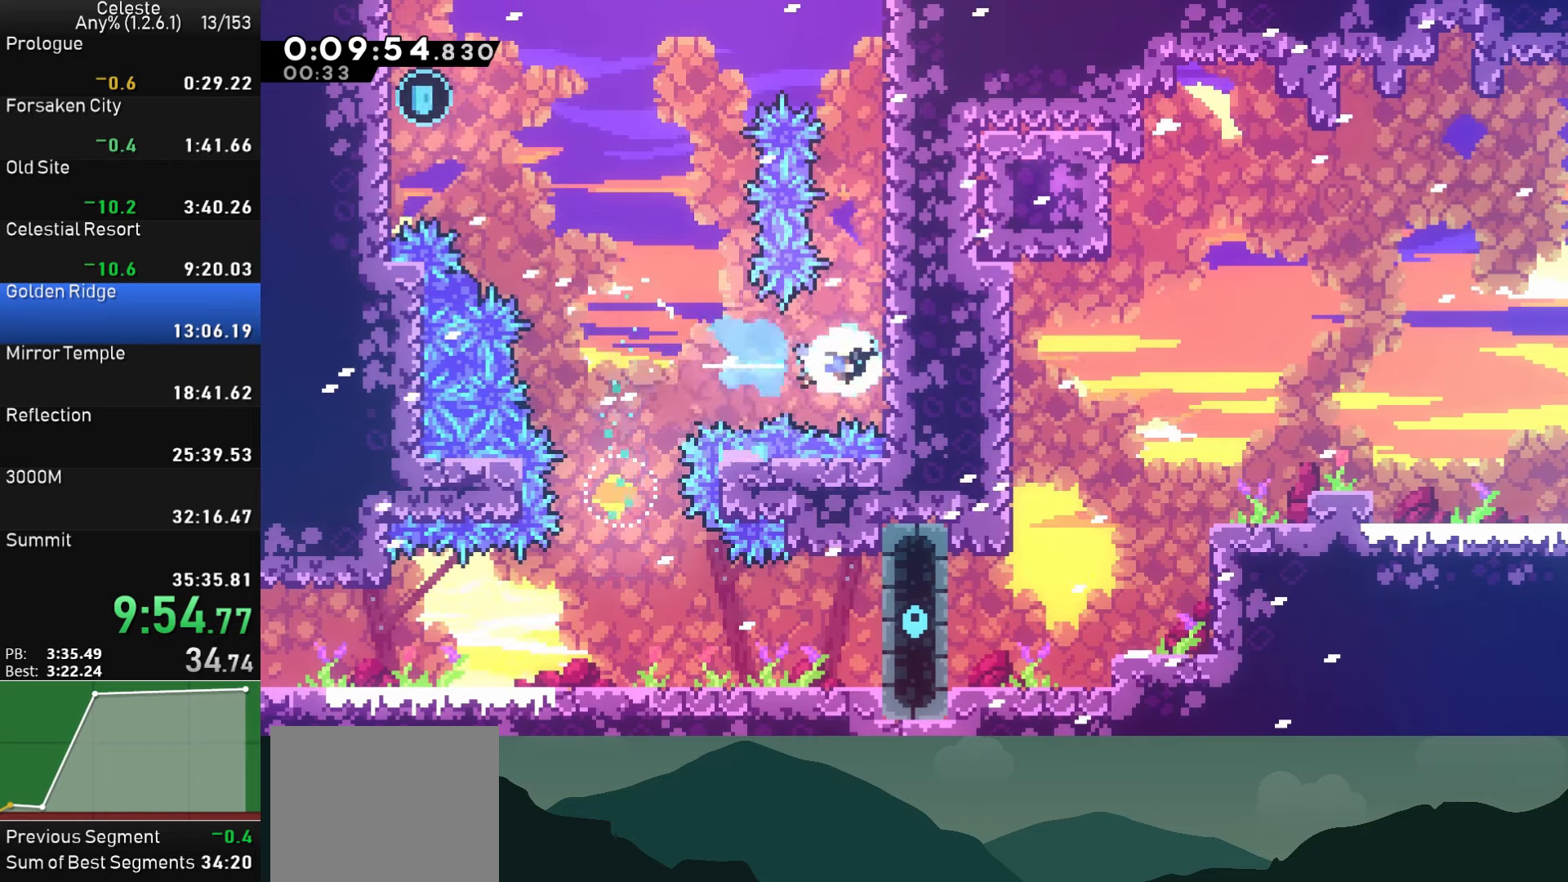
{"buttons": ["CROSS", "R1", "DPAD_RIGHT"], "left_stick": "center", "events": [[33, "R1", "down"], [33, "SQUARE", "up"], [100, "CROSS", "down"], [217, "CROSS", "up"], [250, "CROSS", "down"], [383, "CROSS", "up"], [433, "CROSS", "down"]]}
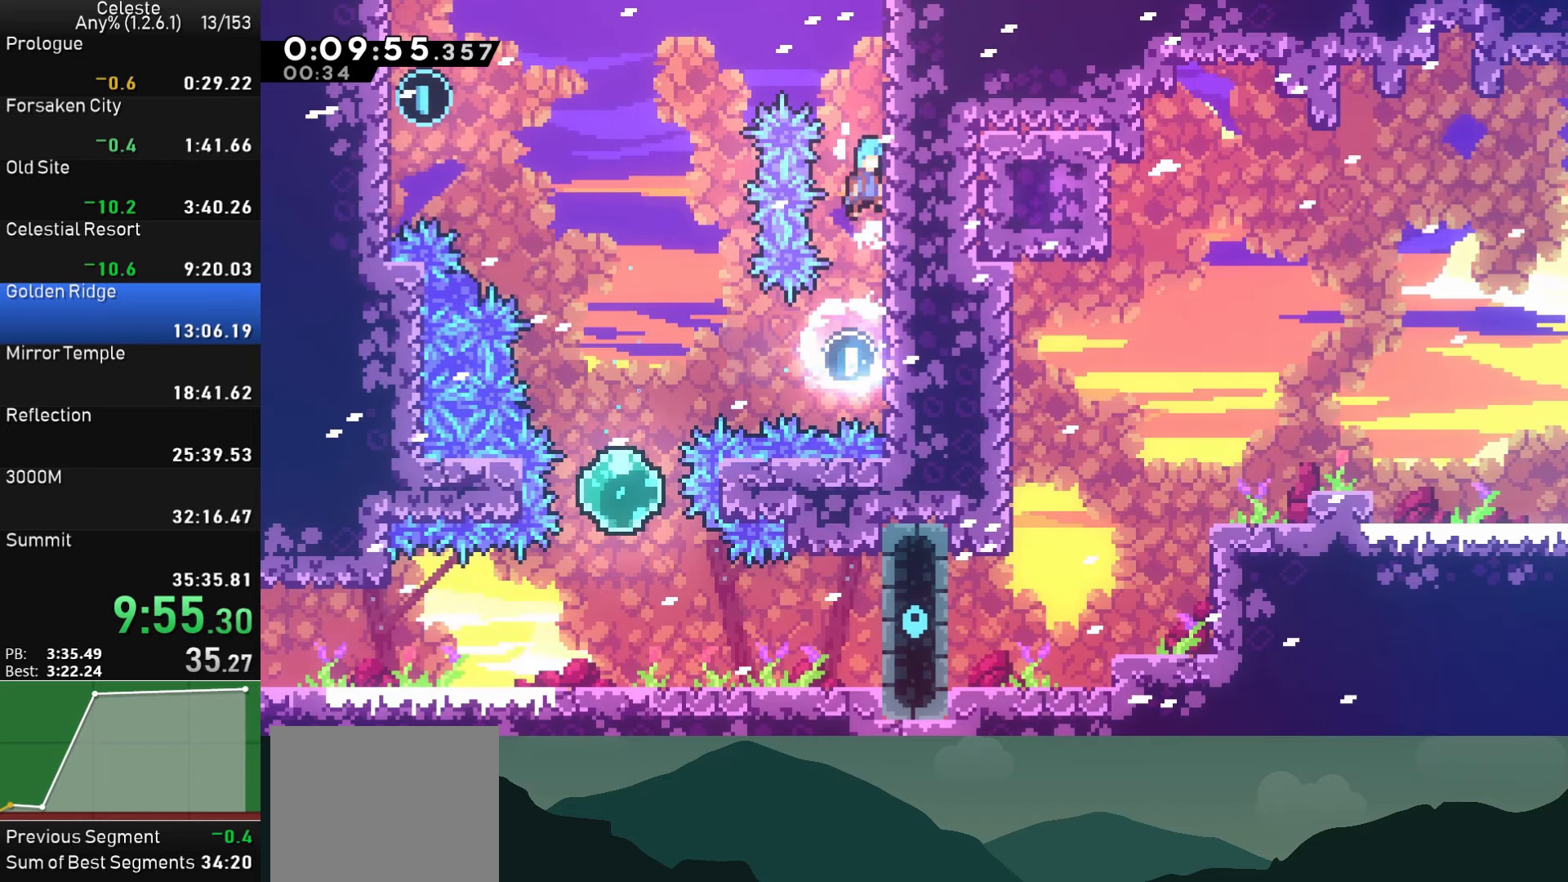
{"buttons": ["DPAD_LEFT"], "left_stick": "center", "events": [[33, "CROSS", "up"], [83, "CROSS", "down"], [217, "CROSS", "up"], [233, "DPAD_RIGHT", "up"], [267, "CROSS", "down"], [283, "DPAD_LEFT", "down"], [417, "R1", "up"], [433, "CROSS", "up"]]}
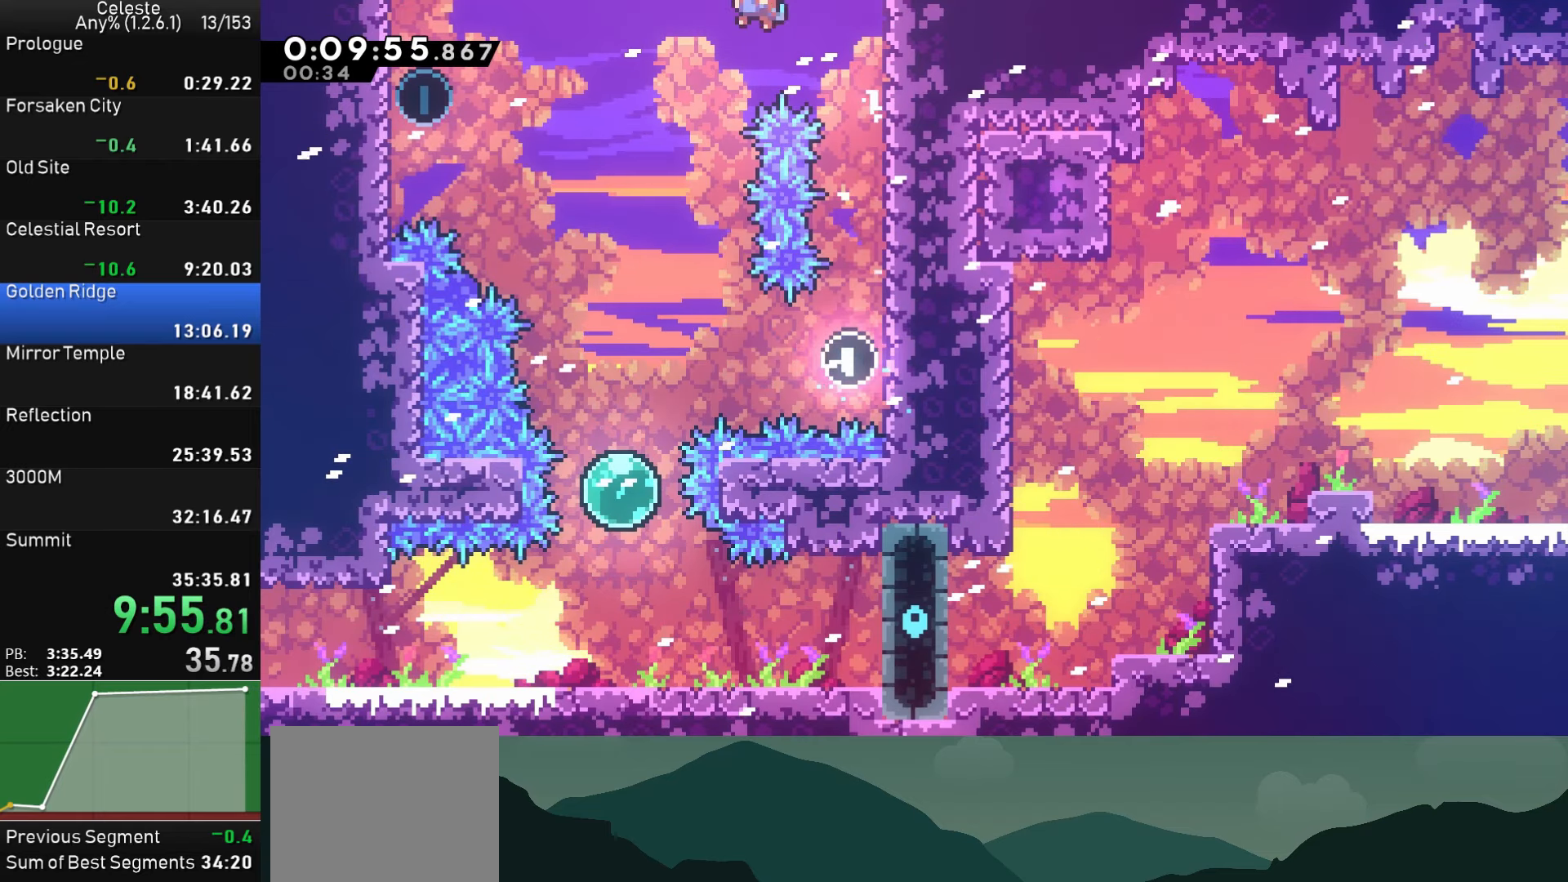
{"buttons": ["DPAD_DOWN"], "left_stick": "center", "events": [[300, "DPAD_DOWN", "down"], [317, "DPAD_LEFT", "up"]]}
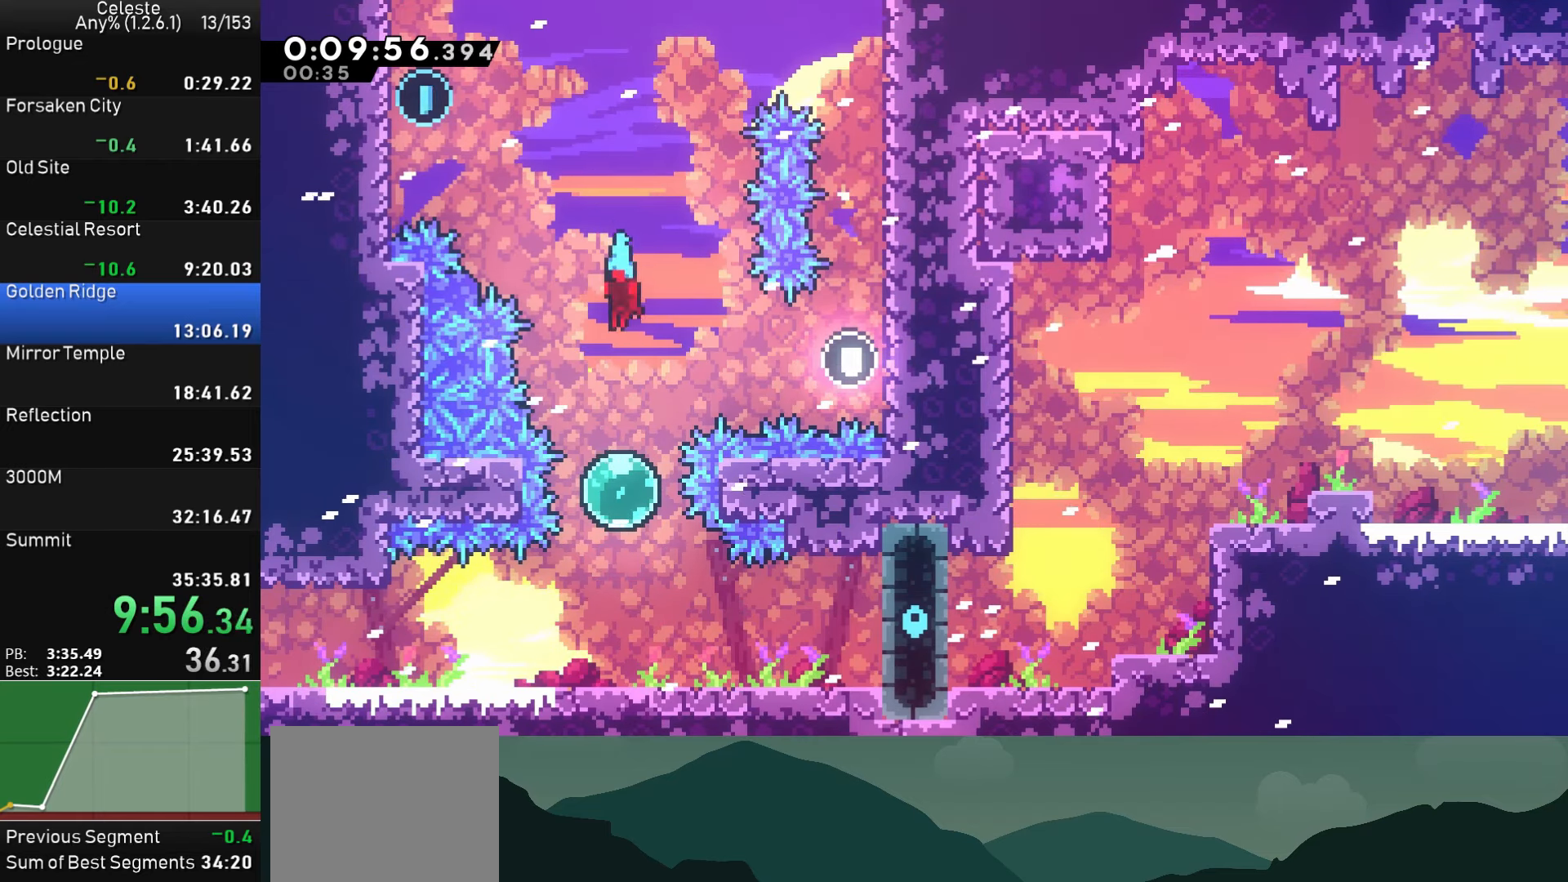
{"buttons": ["DPAD_UP", "DPAD_LEFT"], "left_stick": "center", "events": [[167, "DPAD_DOWN", "up"], [200, "DPAD_UP", "down"], [233, "SQUARE", "down"], [433, "SQUARE", "up"], [467, "DPAD_LEFT", "down"]]}
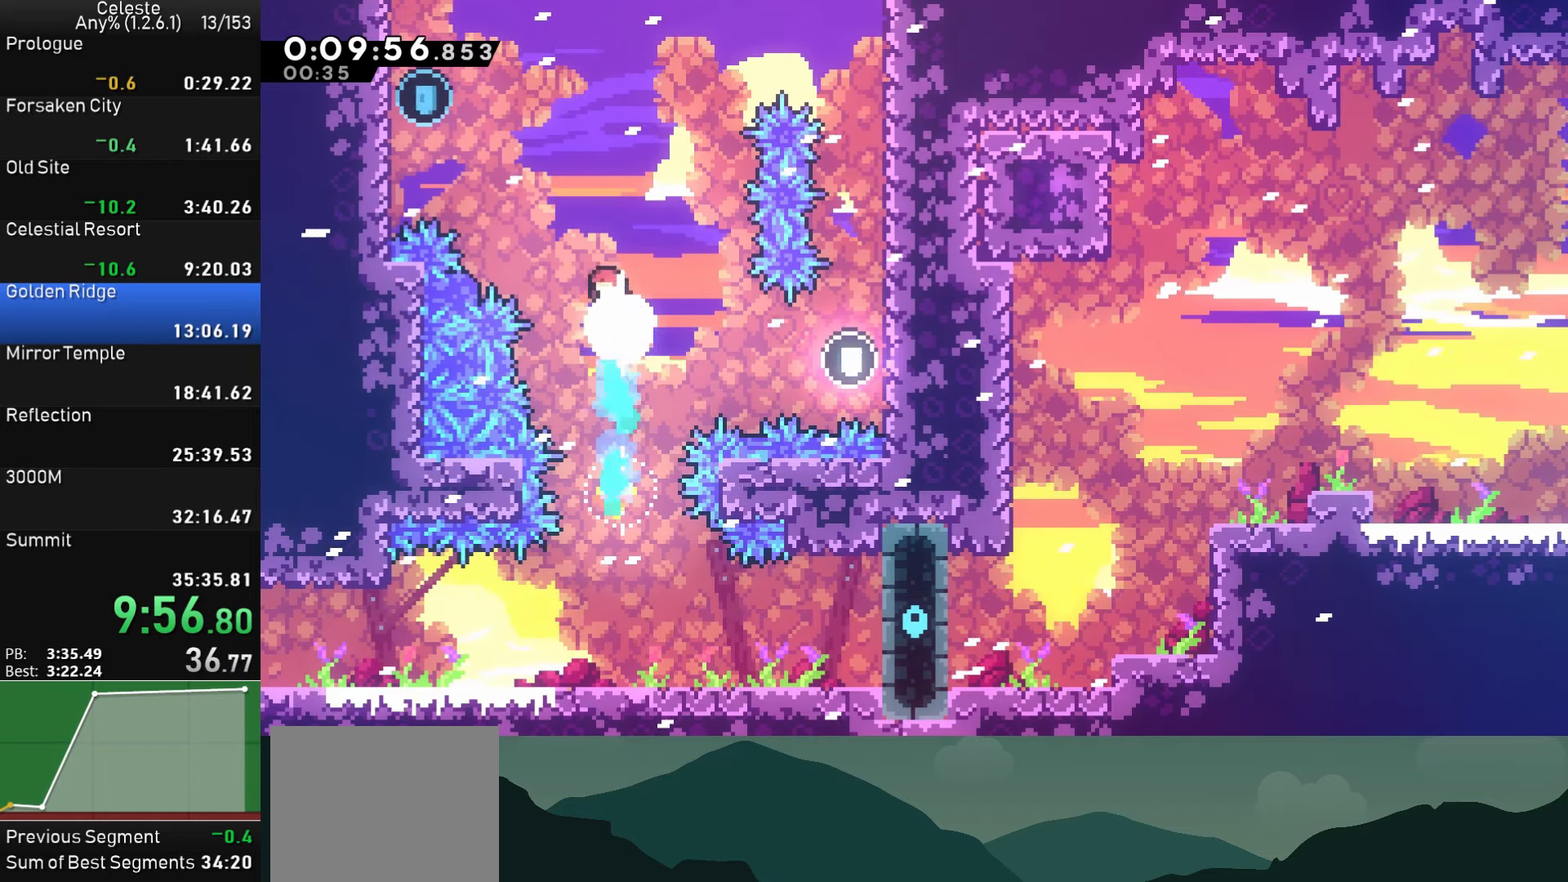
{"buttons": ["DPAD_LEFT"], "left_stick": "center", "events": [[67, "SQUARE", "down"], [233, "DPAD_UP", "up"], [450, "SQUARE", "up"]]}
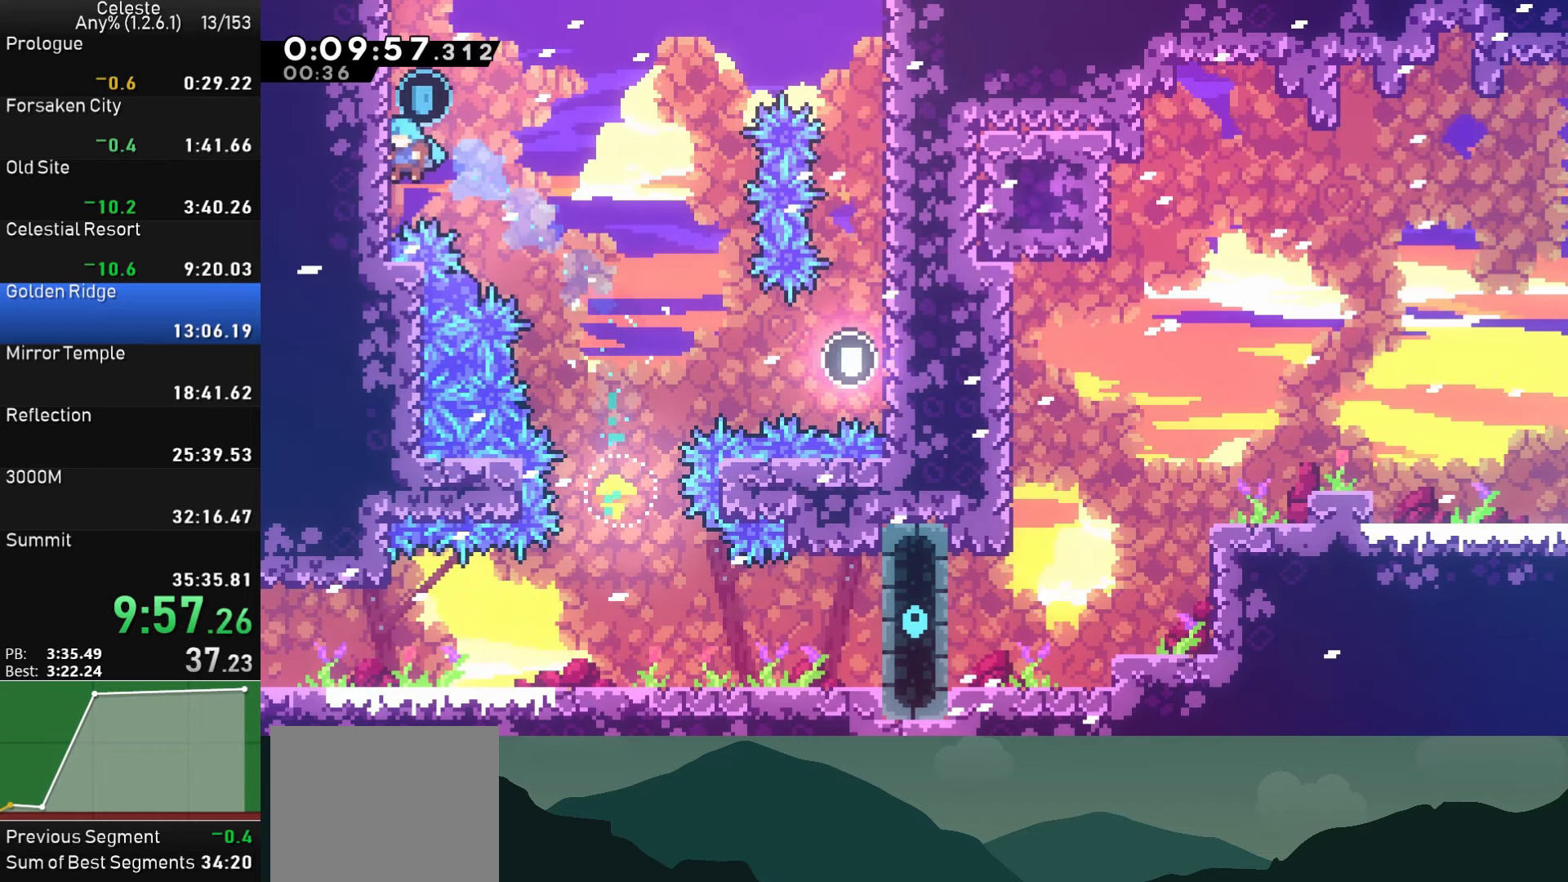
{"buttons": [], "left_stick": "center", "events": [[33, "CROSS", "down"], [33, "DPAD_DOWN", "down"], [33, "DPAD_LEFT", "up"], [50, "DPAD_DOWN", "up"], [50, "DPAD_RIGHT", "down"], [117, "CROSS", "up"], [483, "DPAD_RIGHT", "up"]]}
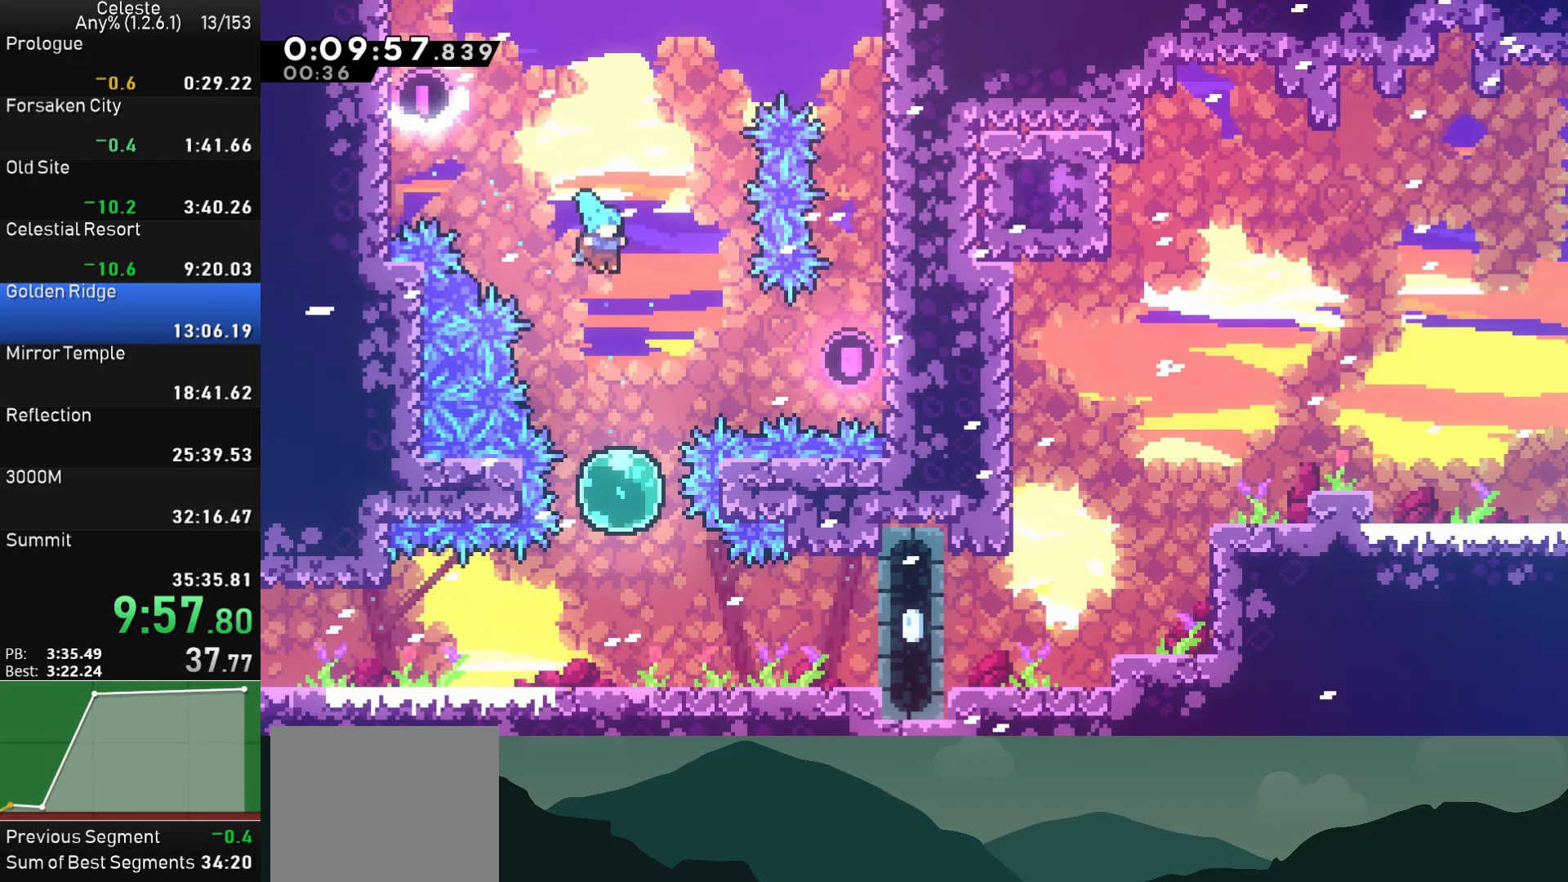
{"buttons": ["DPAD_DOWN"], "left_stick": "center", "events": [[83, "DPAD_DOWN", "down"], [367, "SQUARE", "down"], [500, "SQUARE", "up"]]}
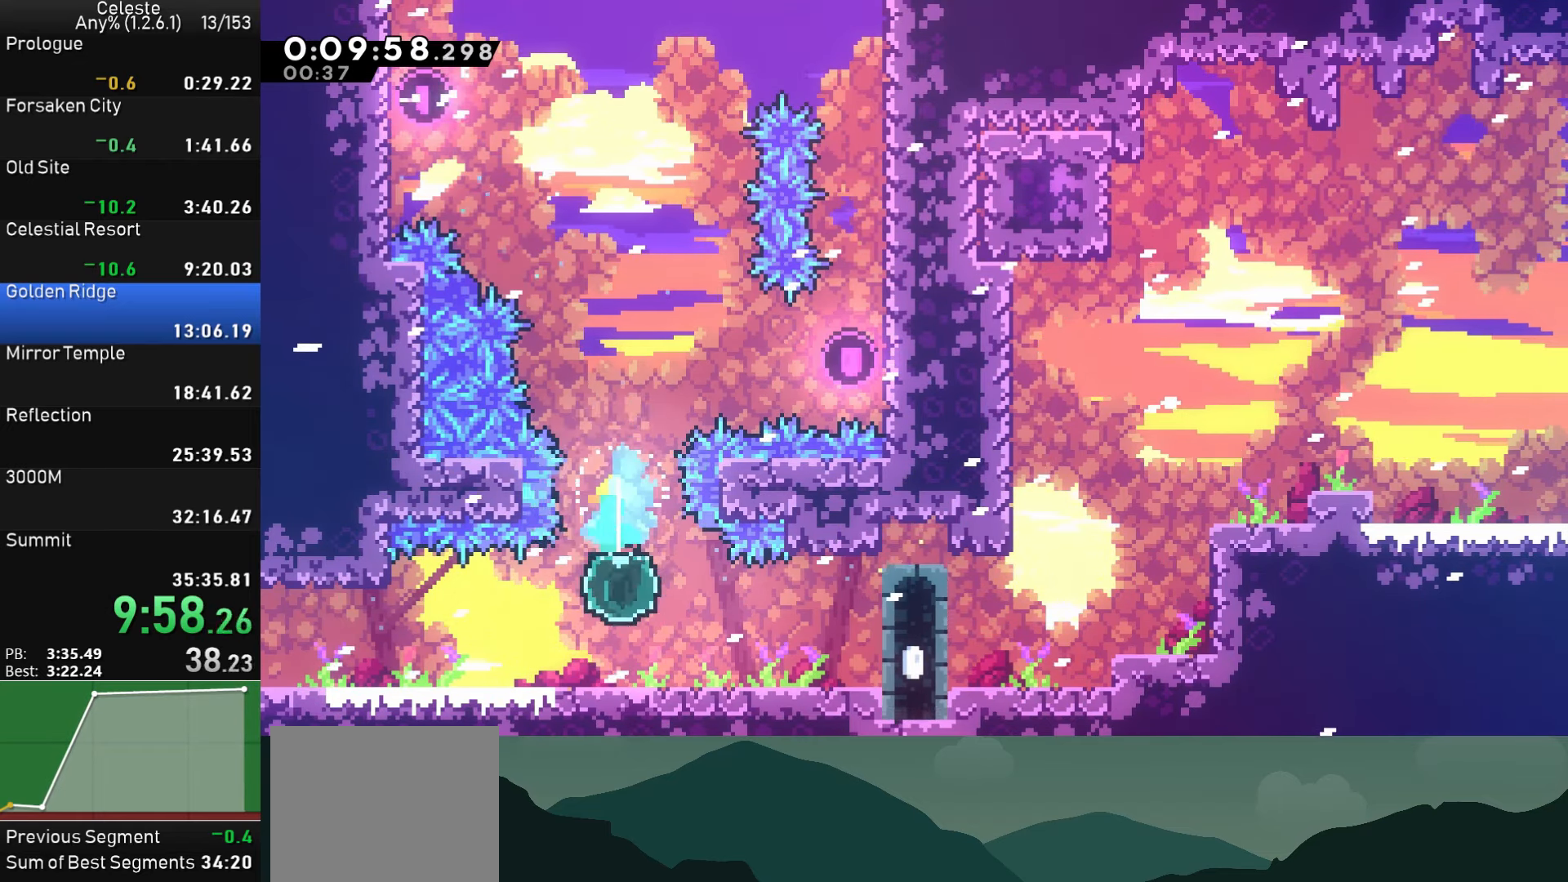
{"buttons": ["DPAD_RIGHT"], "left_stick": "center", "events": [[33, "DPAD_RIGHT", "down"], [117, "SQUARE", "down"], [150, "DPAD_DOWN", "up"], [217, "SQUARE", "up"], [283, "CROSS", "down"], [417, "CROSS", "up"]]}
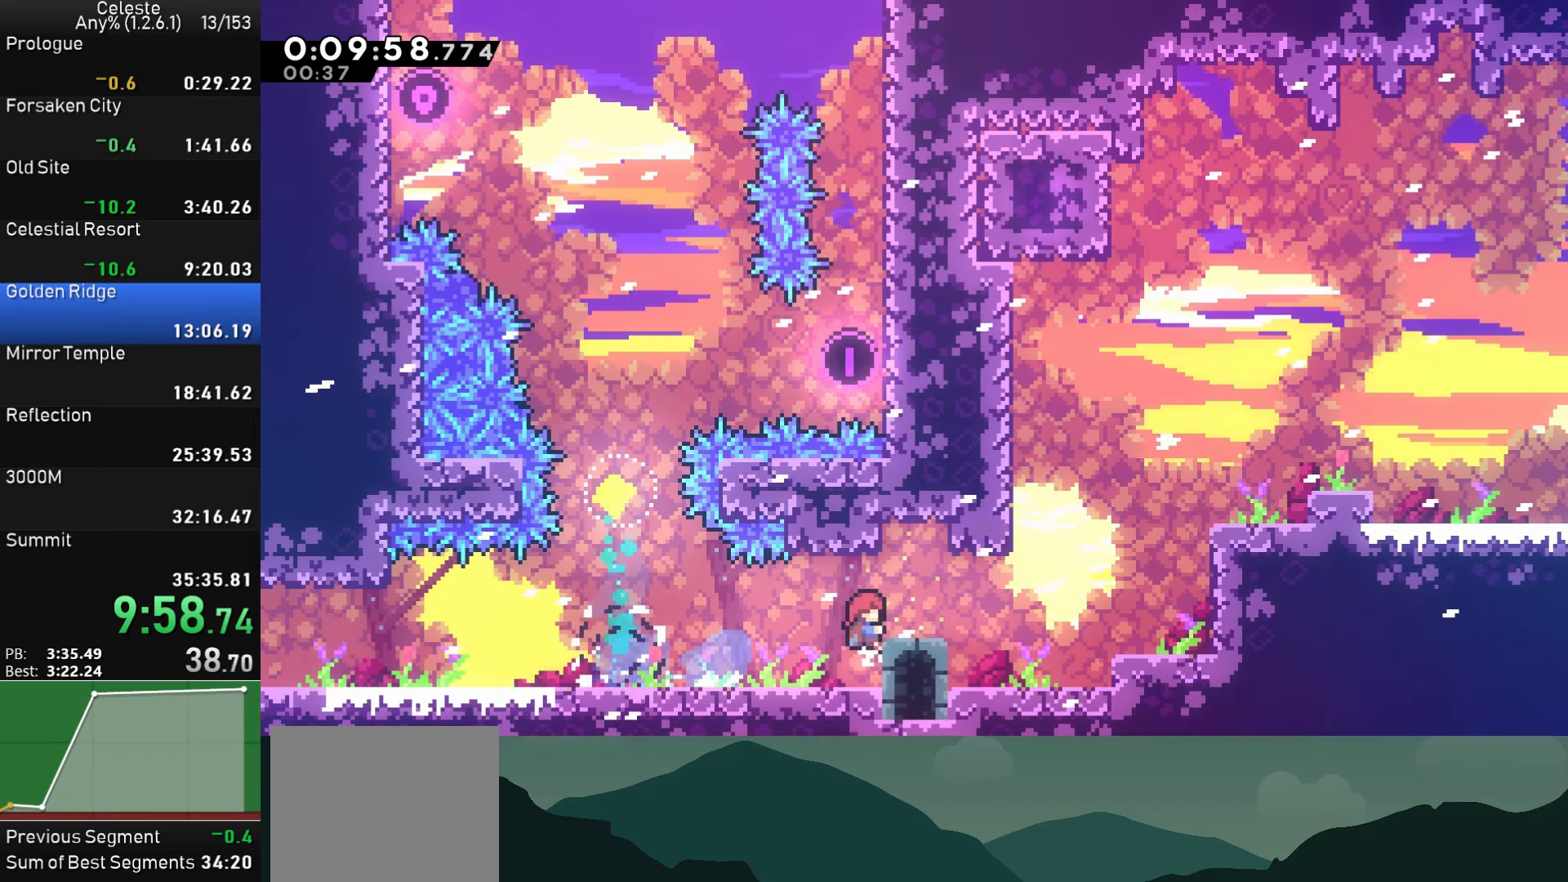
{"buttons": ["DPAD_RIGHT"], "left_stick": "center", "events": [[317, "CROSS", "down"], [367, "CROSS", "up"]]}
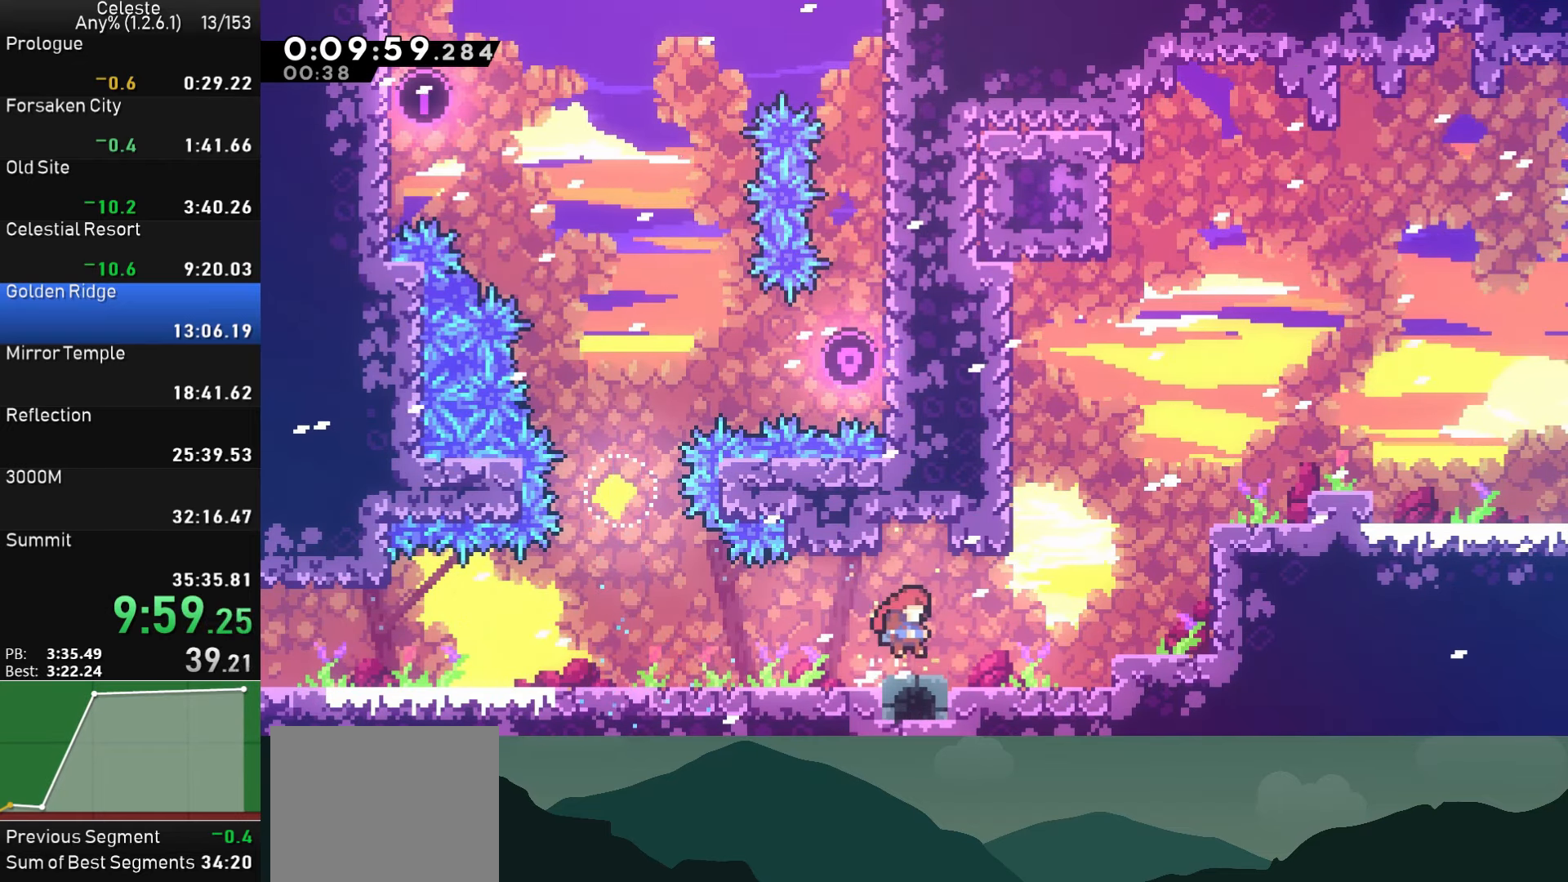
{"buttons": ["DPAD_UP", "DPAD_RIGHT"], "left_stick": "center", "events": [[167, "SQUARE", "down"], [267, "SQUARE", "up"], [333, "CROSS", "down"], [383, "DPAD_UP", "down"], [484, "CROSS", "up"]]}